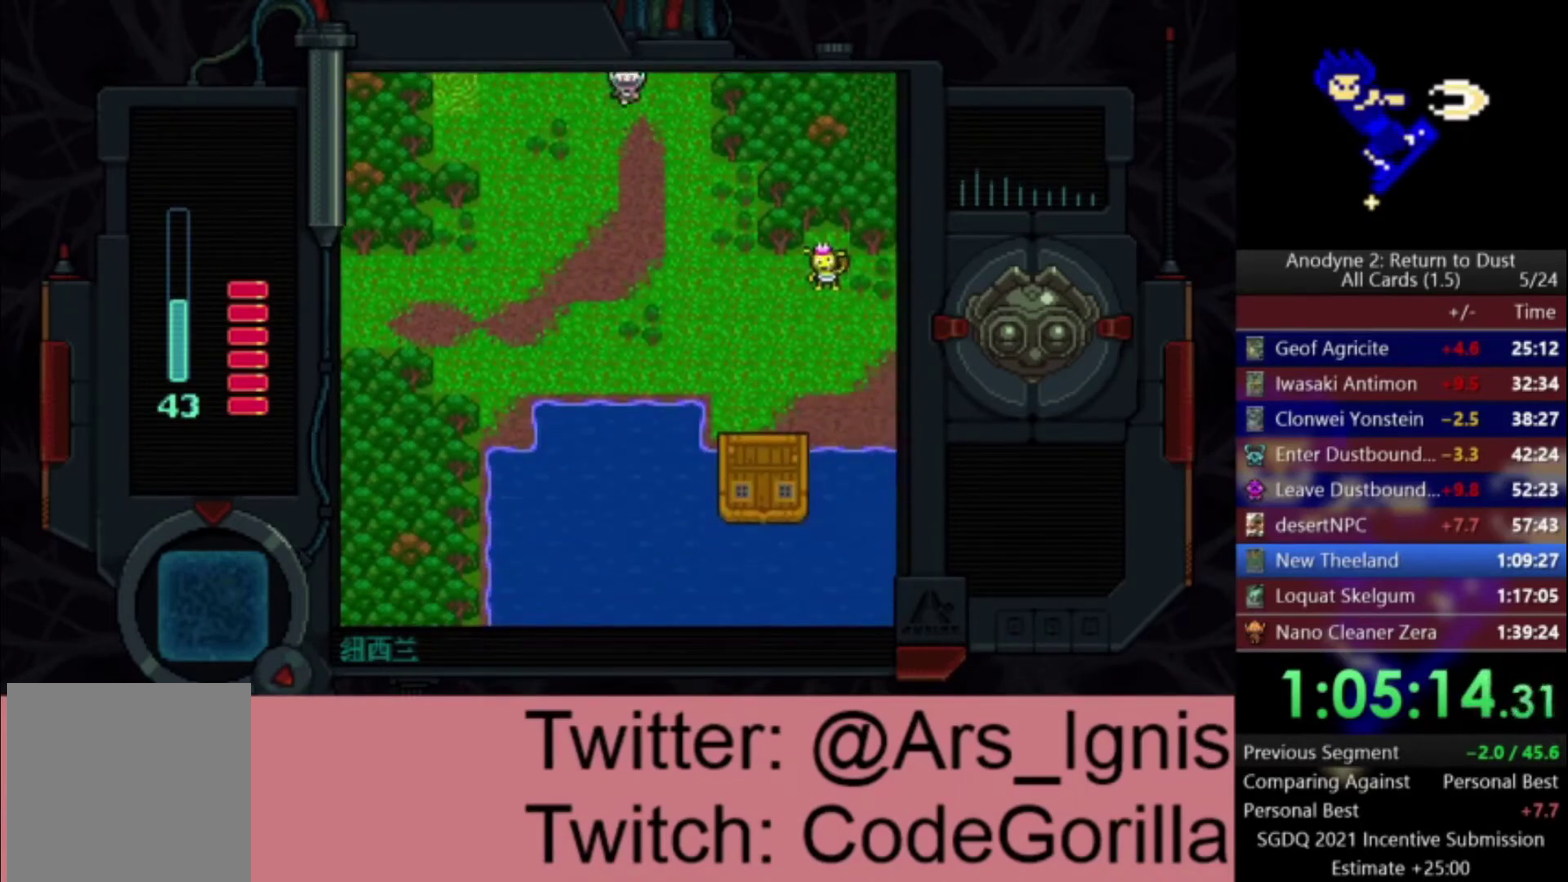
Gameplay with a controller (Xbox layout); each line is a JSON object with the inputs held at the frame after it. "events" lists button and stick changes between this image and that frame as [ms after this image, input, new state], when the widget could be followed in between. Not read: left_stick.
{"buttons": ["DPAD_DOWN", "DPAD_RIGHT"], "right_stick": "center", "events": [[401, "DPAD_RIGHT", "down"]]}
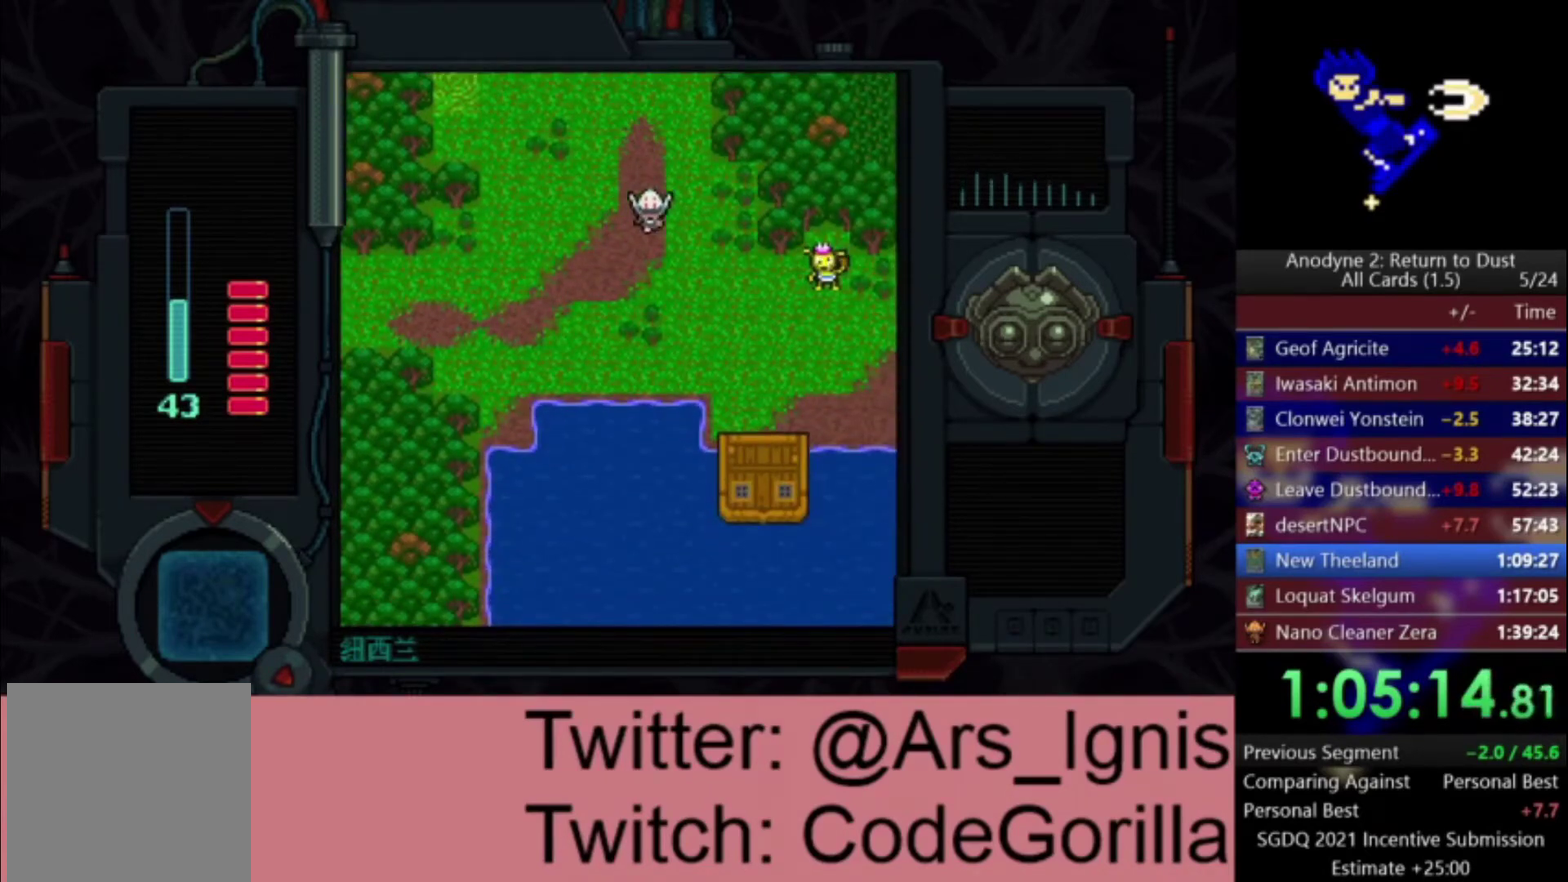
{"buttons": ["DPAD_DOWN", "DPAD_RIGHT"], "right_stick": "center", "events": []}
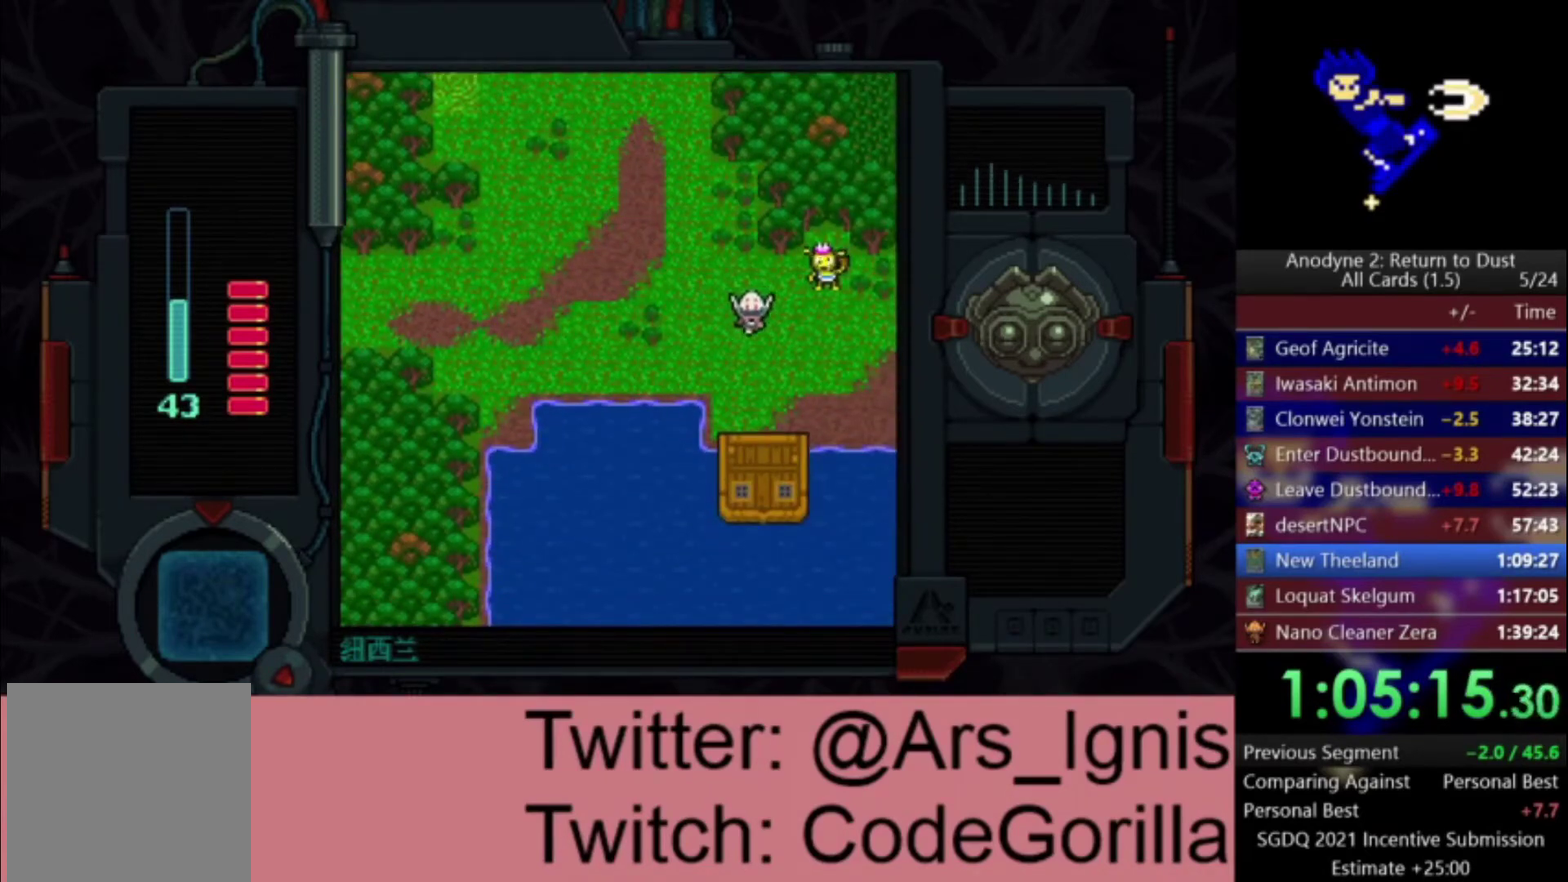
{"buttons": ["DPAD_DOWN"], "right_stick": "center", "events": [[67, "DPAD_RIGHT", "up"]]}
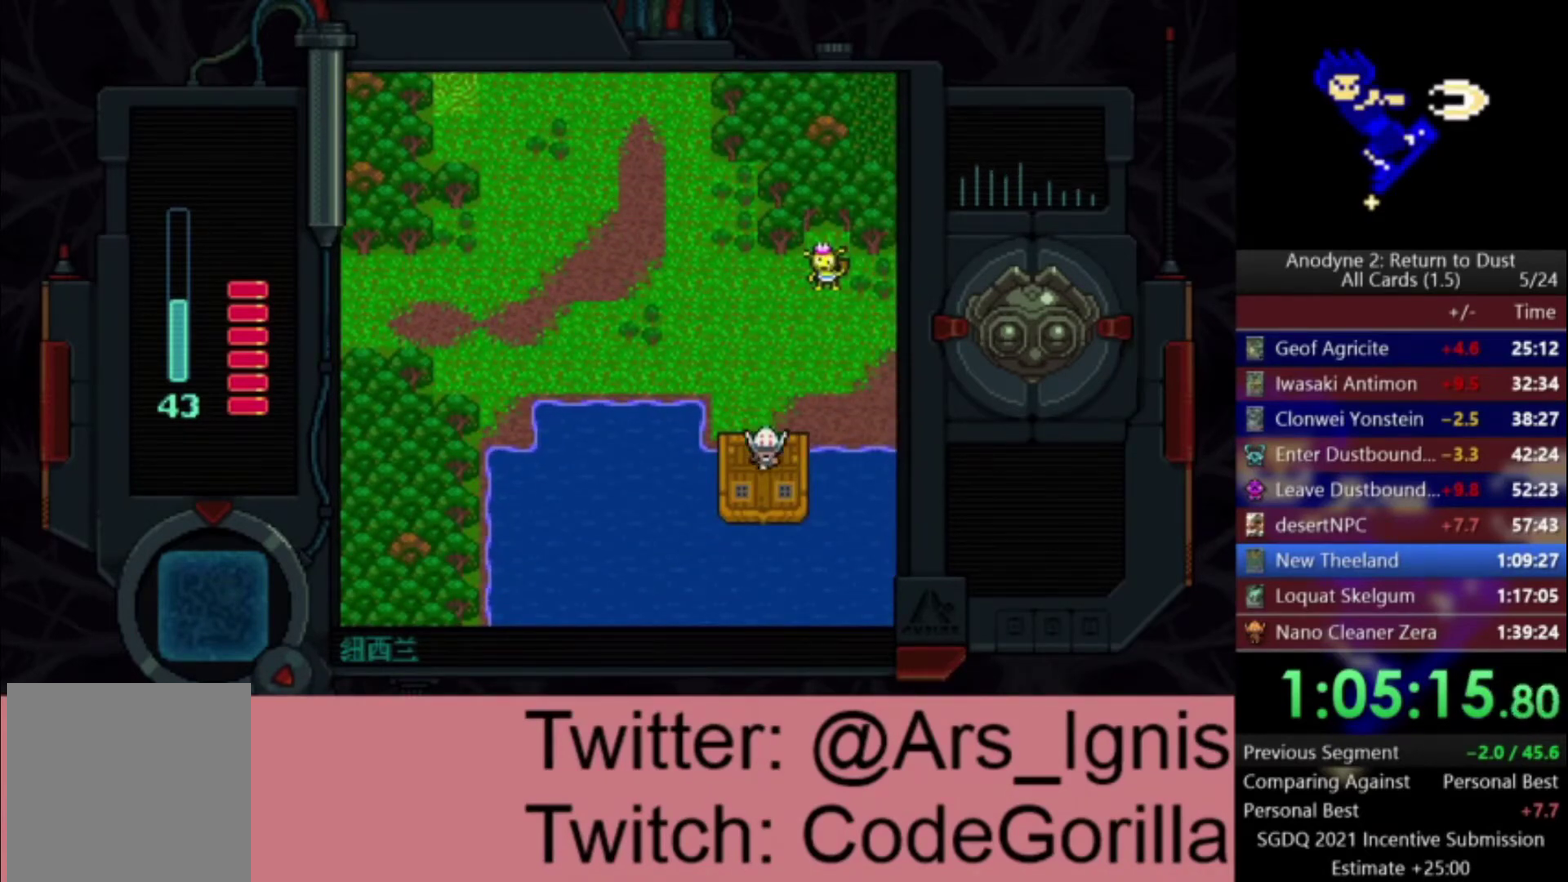
{"buttons": ["X", "DPAD_DOWN"], "right_stick": "center", "events": [[100, "X", "down"]]}
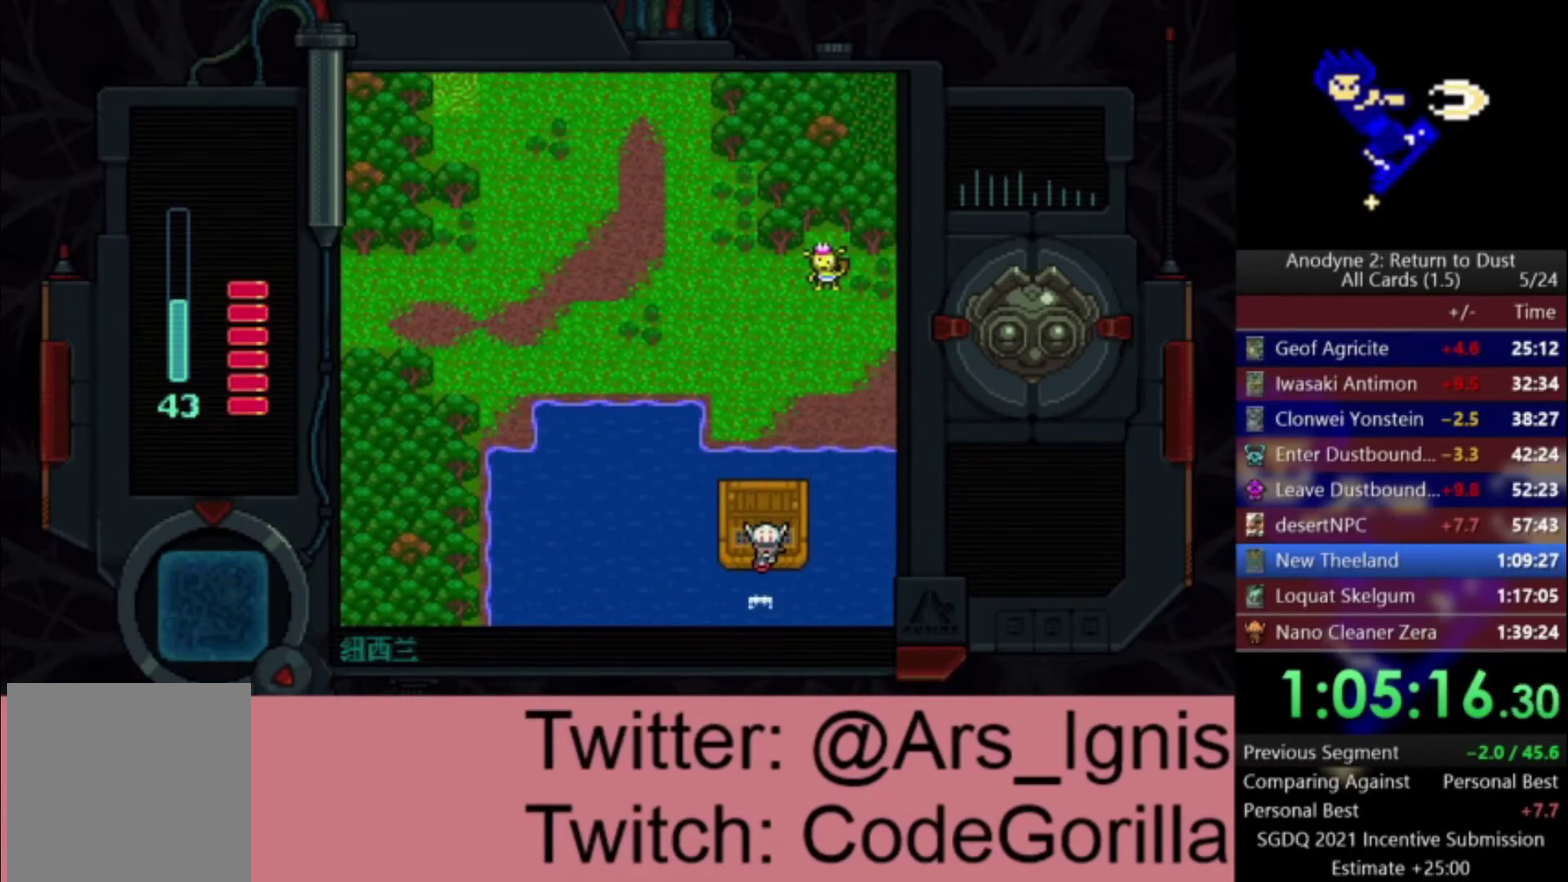
{"buttons": ["X", "DPAD_DOWN"], "right_stick": "center", "events": [[100, "DPAD_LEFT", "down"], [134, "X", "up"], [200, "DPAD_LEFT", "up"], [200, "X", "down"]]}
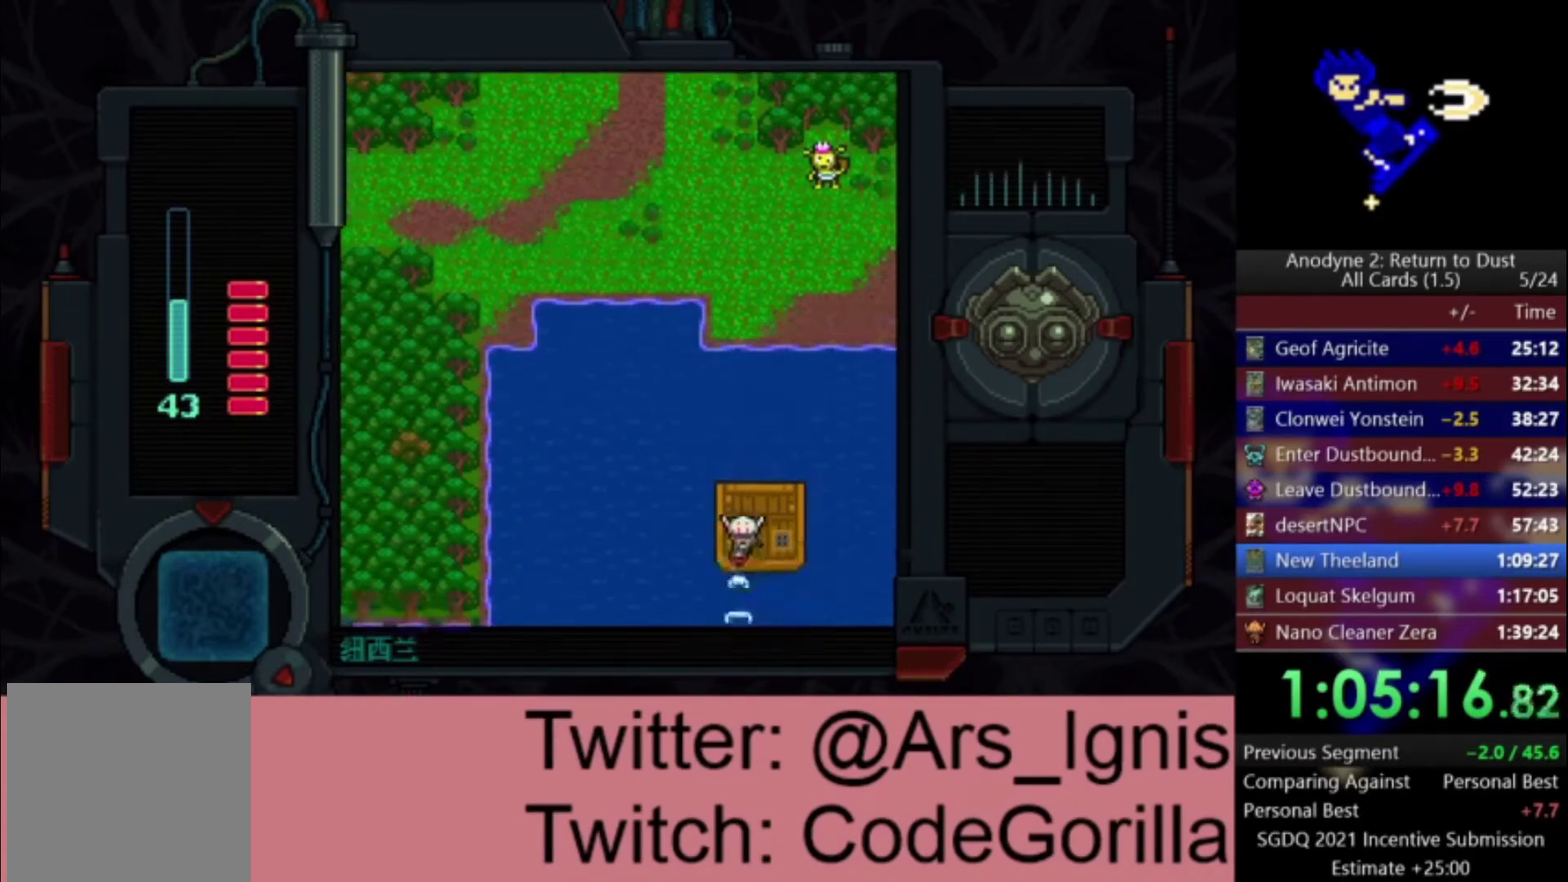
{"buttons": ["X", "DPAD_DOWN"], "right_stick": "center", "events": []}
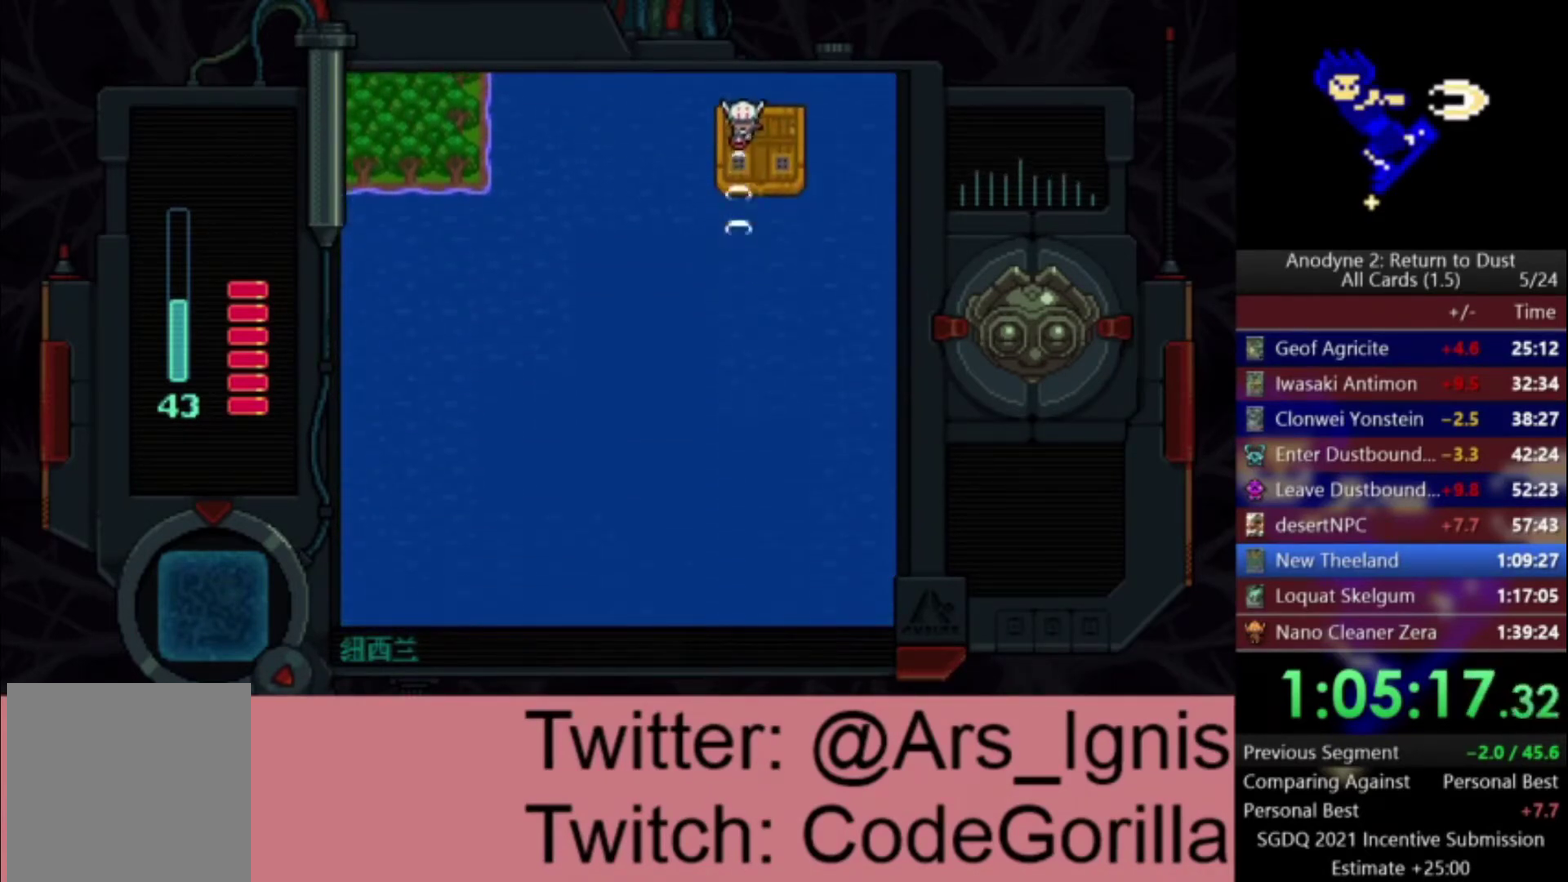
{"buttons": ["X", "DPAD_DOWN"], "right_stick": "center", "events": []}
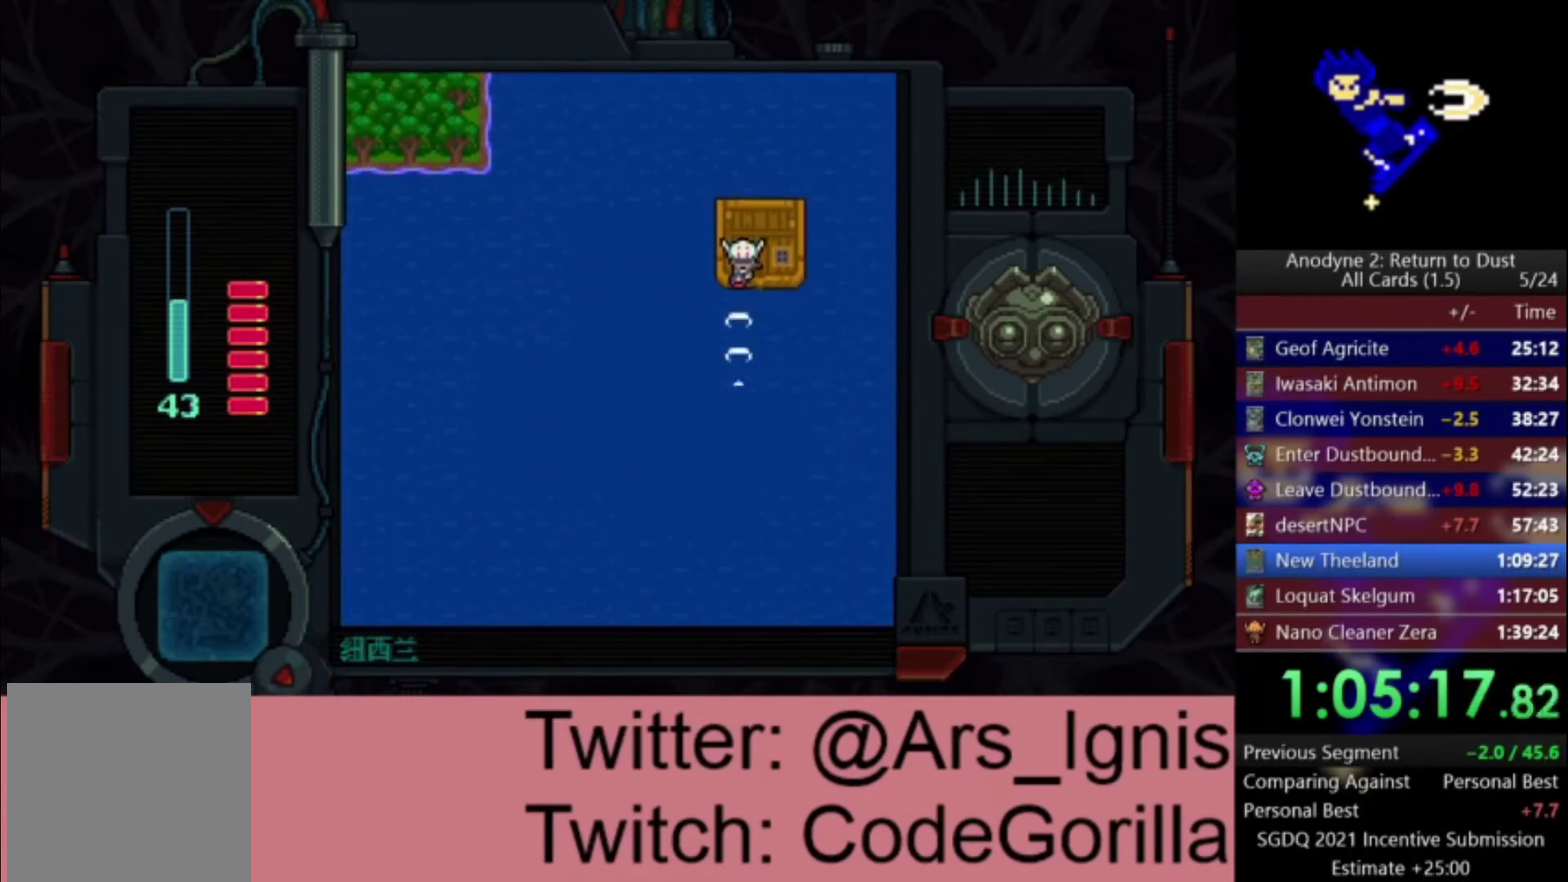
{"buttons": ["X", "DPAD_LEFT"], "right_stick": "center", "events": [[100, "X", "up"], [133, "DPAD_DOWN", "up"], [133, "DPAD_LEFT", "down"], [300, "X", "down"]]}
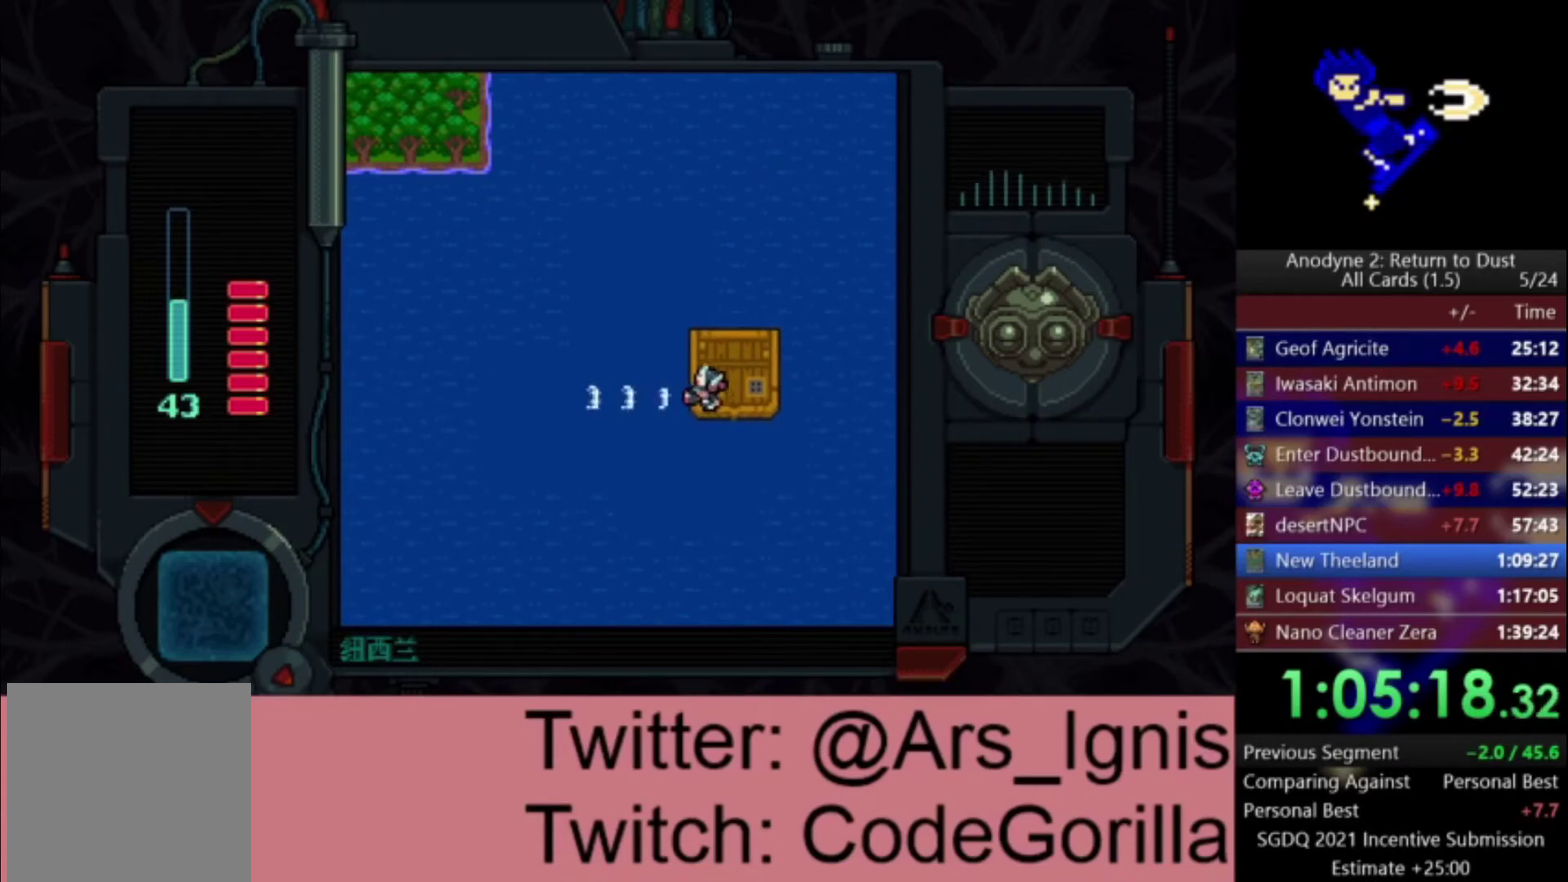
{"buttons": ["X", "DPAD_RIGHT"], "right_stick": "center", "events": [[167, "DPAD_LEFT", "up"], [200, "X", "up"], [234, "DPAD_RIGHT", "down"], [367, "X", "down"]]}
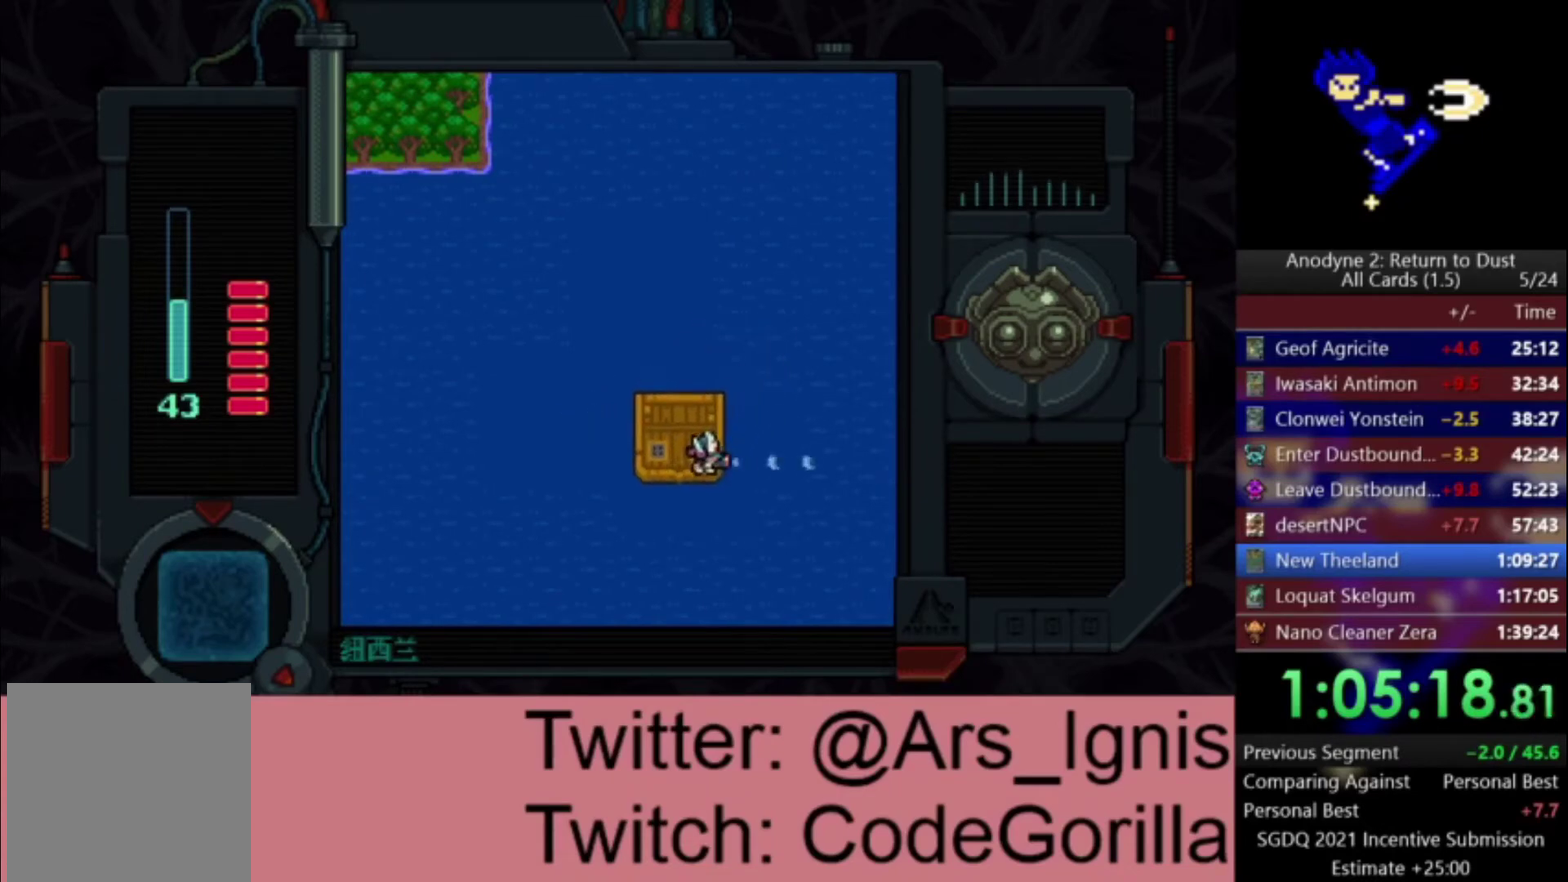
{"buttons": ["X", "DPAD_LEFT"], "right_stick": "center", "events": [[33, "DPAD_RIGHT", "up"], [66, "DPAD_LEFT", "down"], [133, "X", "up"], [200, "X", "down"]]}
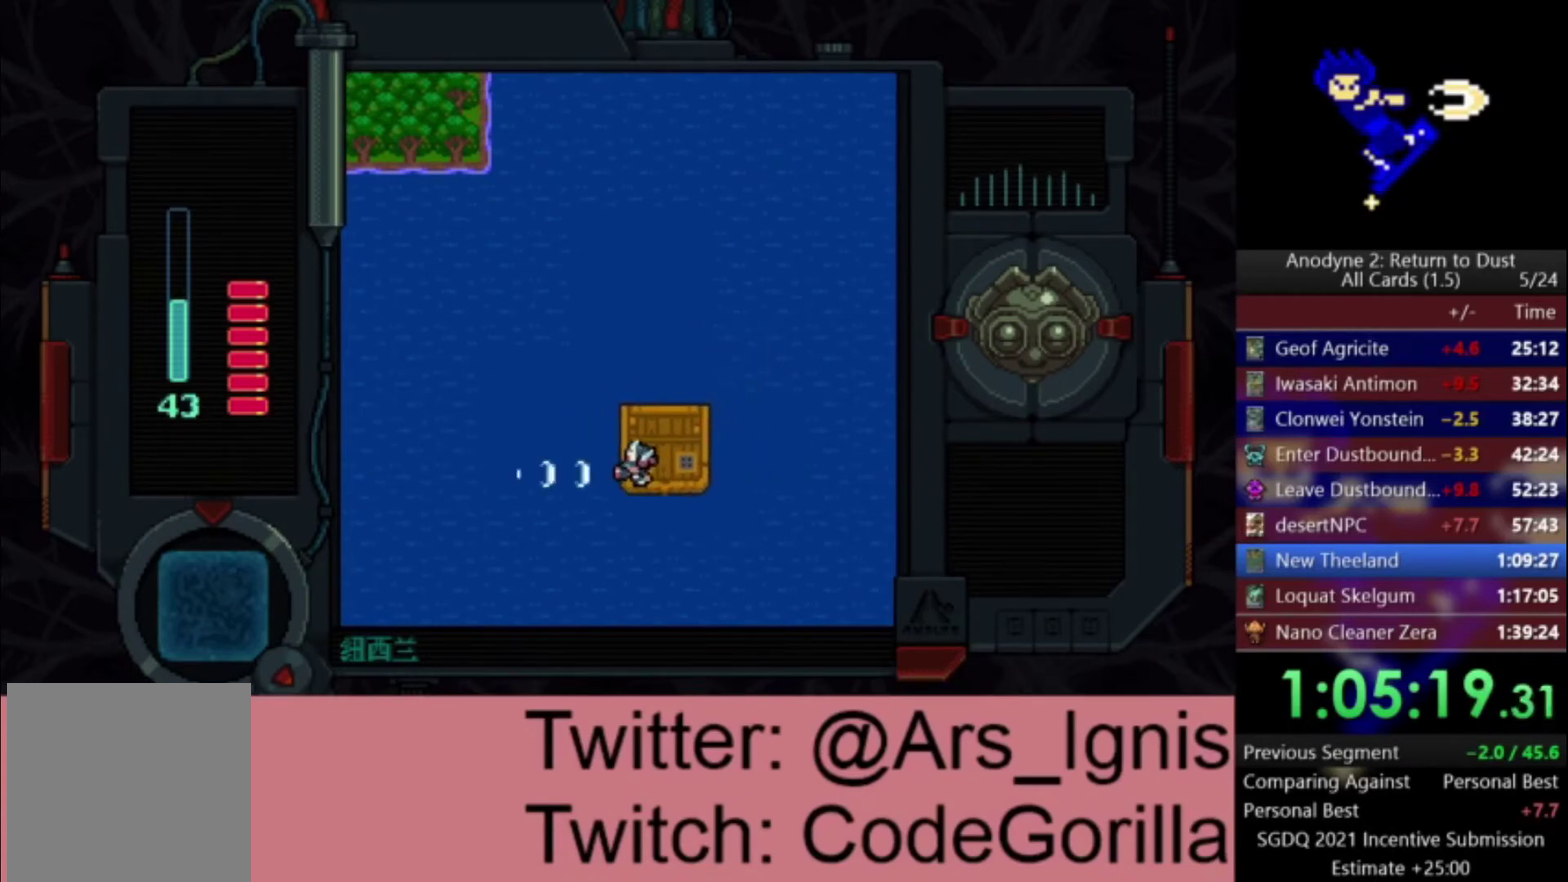
{"buttons": ["X", "DPAD_RIGHT"], "right_stick": "center", "events": [[167, "DPAD_LEFT", "up"], [167, "X", "up"], [200, "DPAD_RIGHT", "down"], [267, "X", "down"]]}
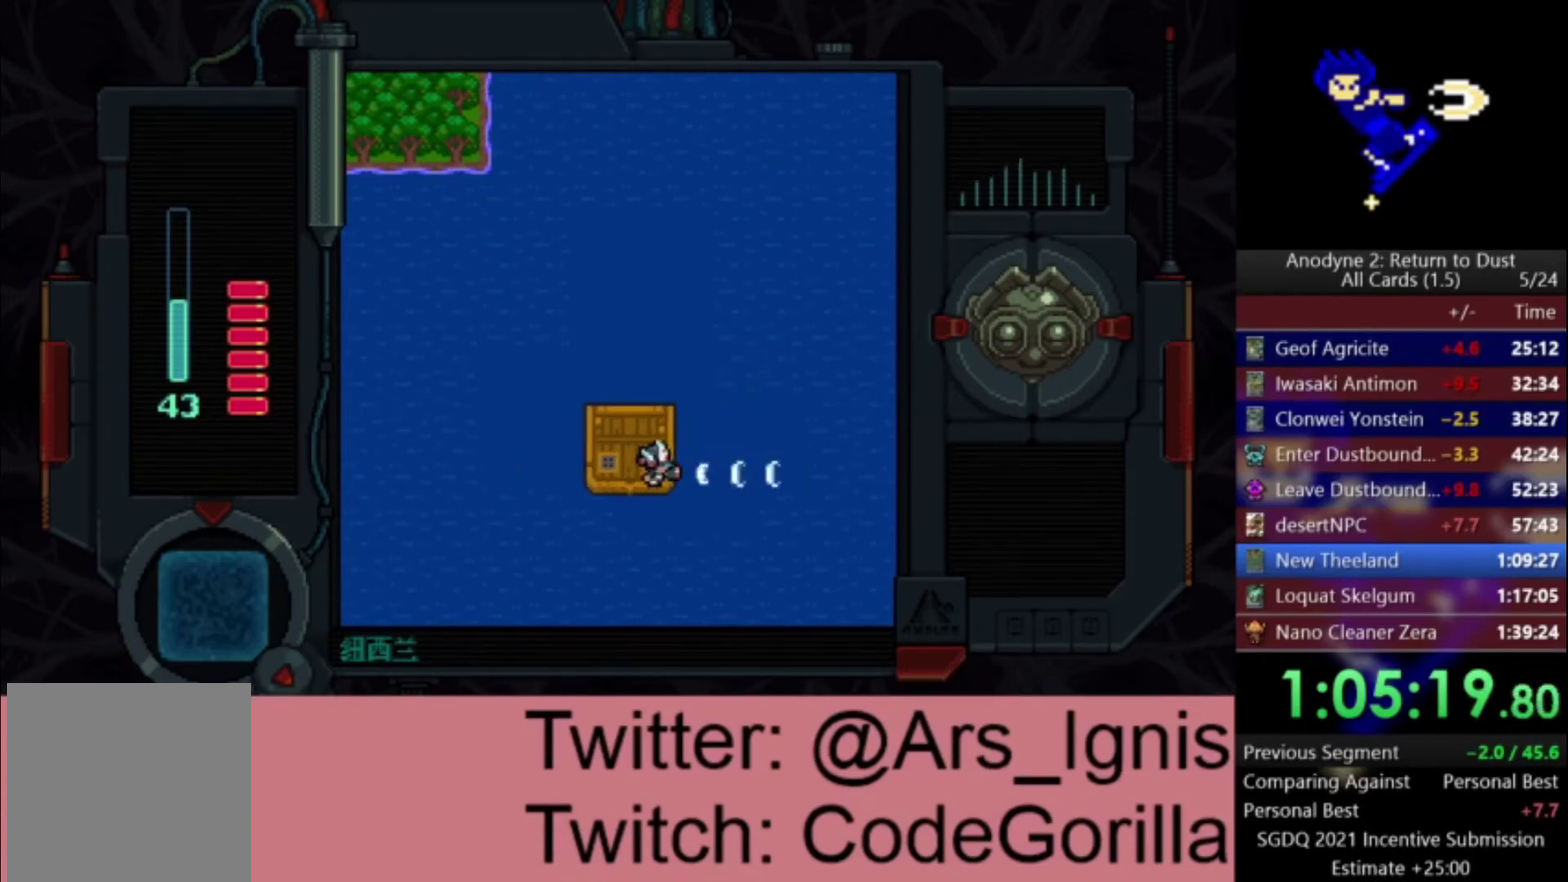
{"buttons": ["X", "DPAD_LEFT"], "right_stick": "center", "events": [[33, "DPAD_RIGHT", "up"], [133, "DPAD_LEFT", "down"], [200, "X", "up"], [300, "X", "down"]]}
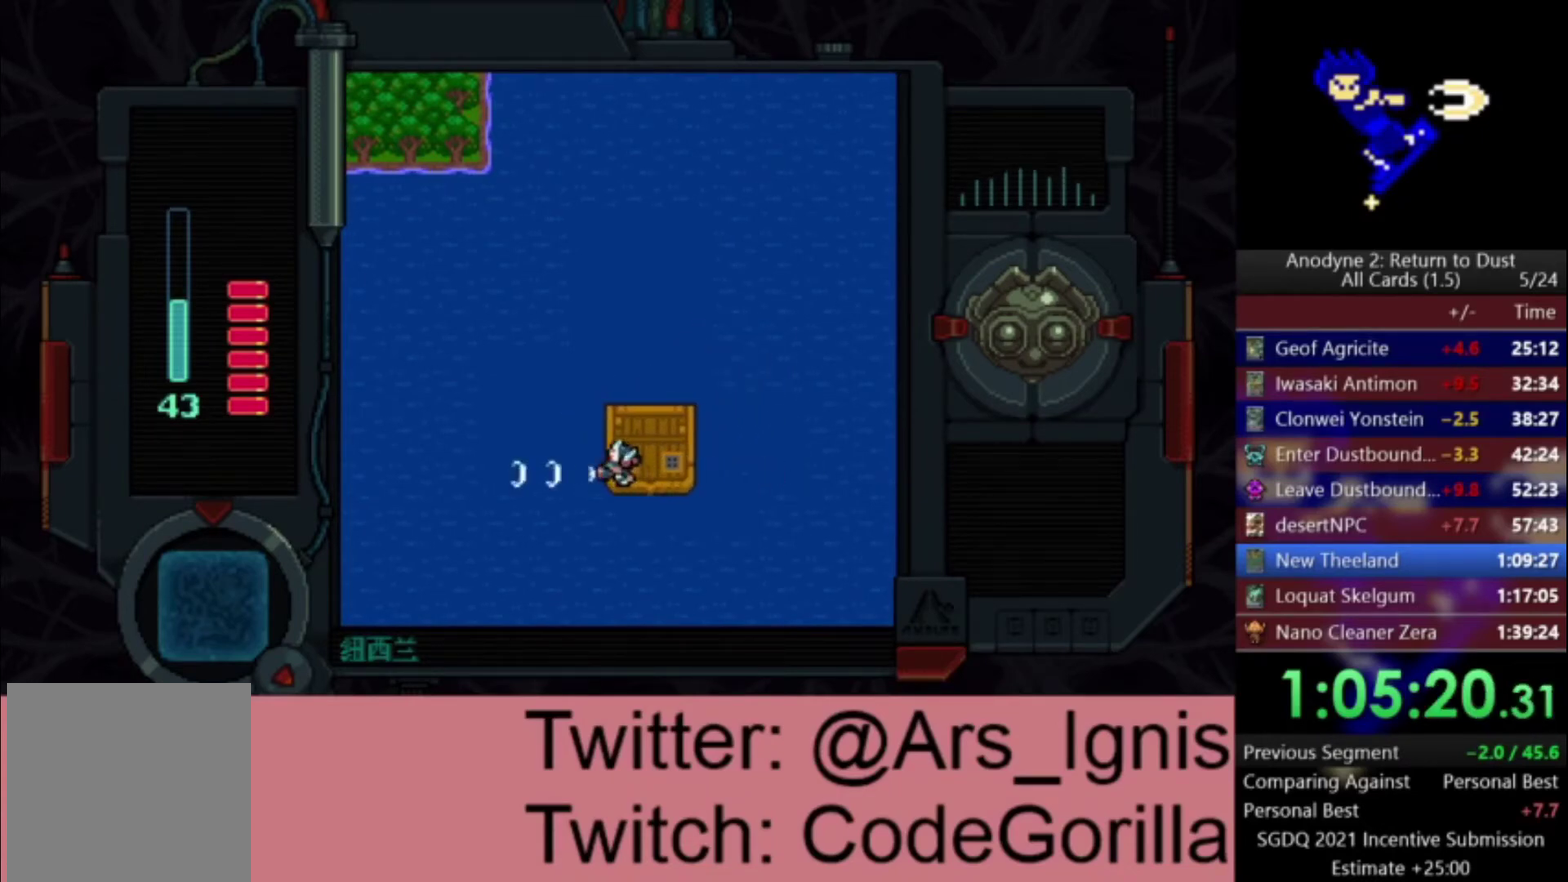
{"buttons": ["X", "DPAD_DOWN"], "right_stick": "center", "events": [[234, "DPAD_LEFT", "up"], [267, "DPAD_RIGHT", "down"], [267, "X", "up"], [334, "X", "down"], [400, "DPAD_DOWN", "down"], [501, "DPAD_RIGHT", "up"]]}
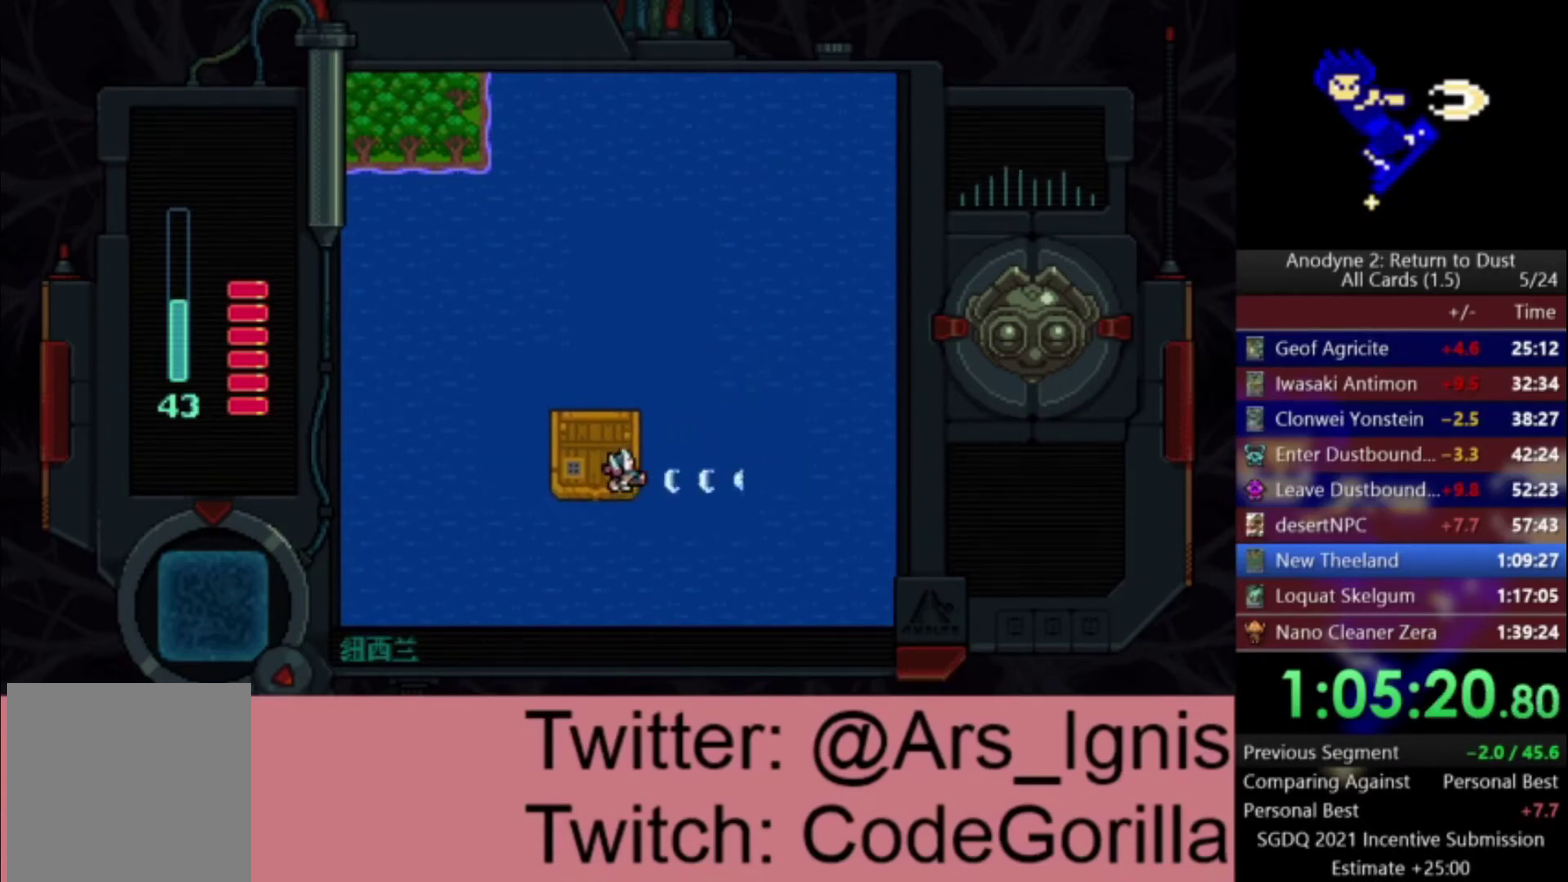
{"buttons": ["X", "DPAD_DOWN"], "right_stick": "center", "events": [[133, "X", "up"], [200, "X", "down"]]}
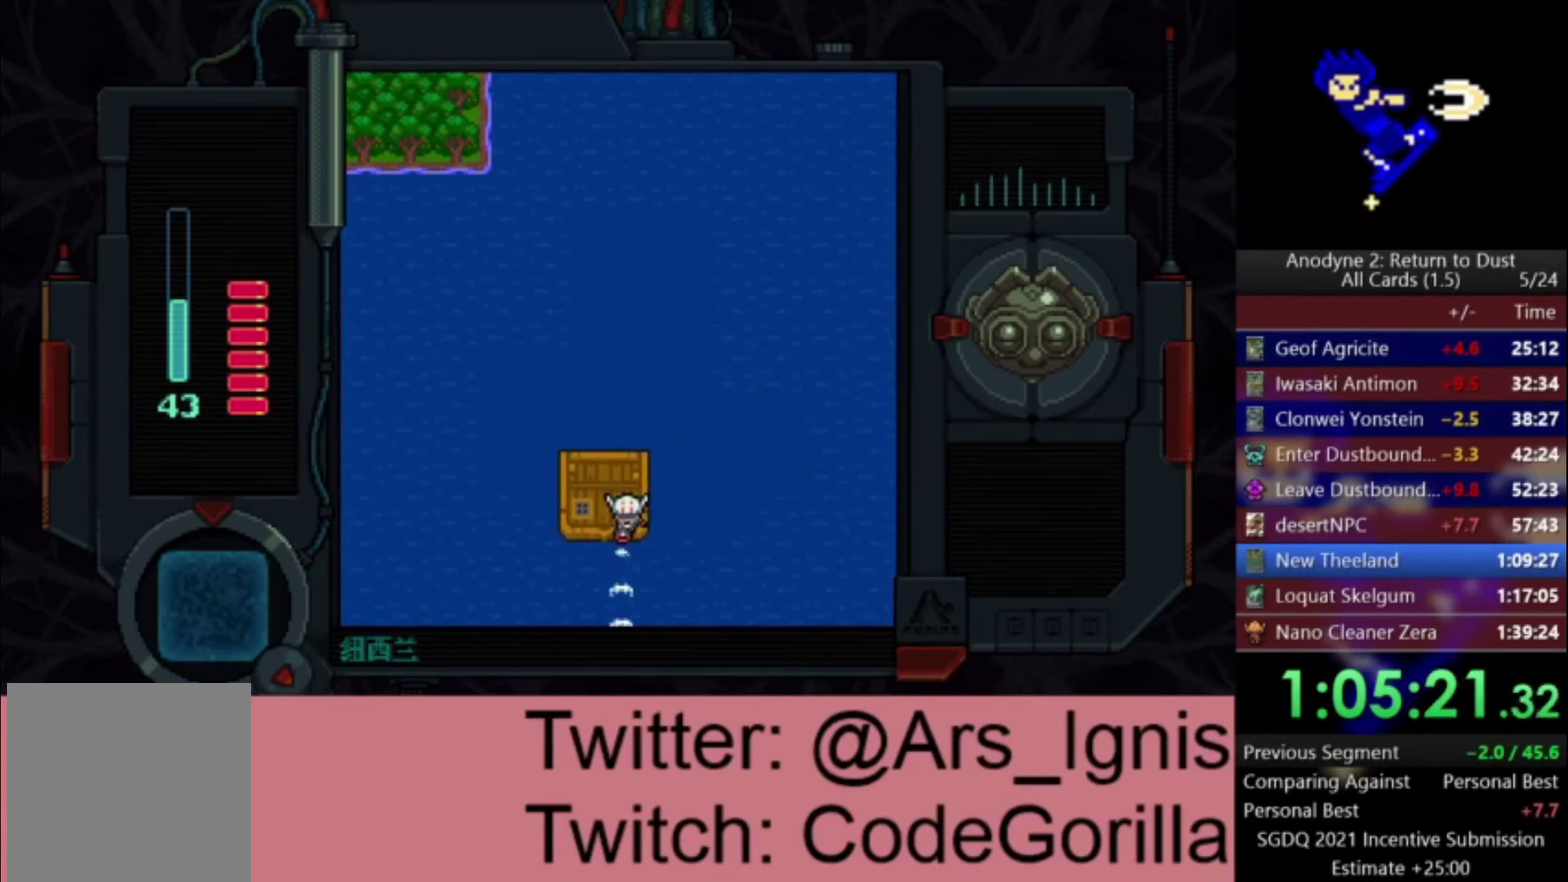
{"buttons": ["X", "DPAD_DOWN", "DPAD_RIGHT"], "right_stick": "center", "events": [[167, "DPAD_RIGHT", "down"]]}
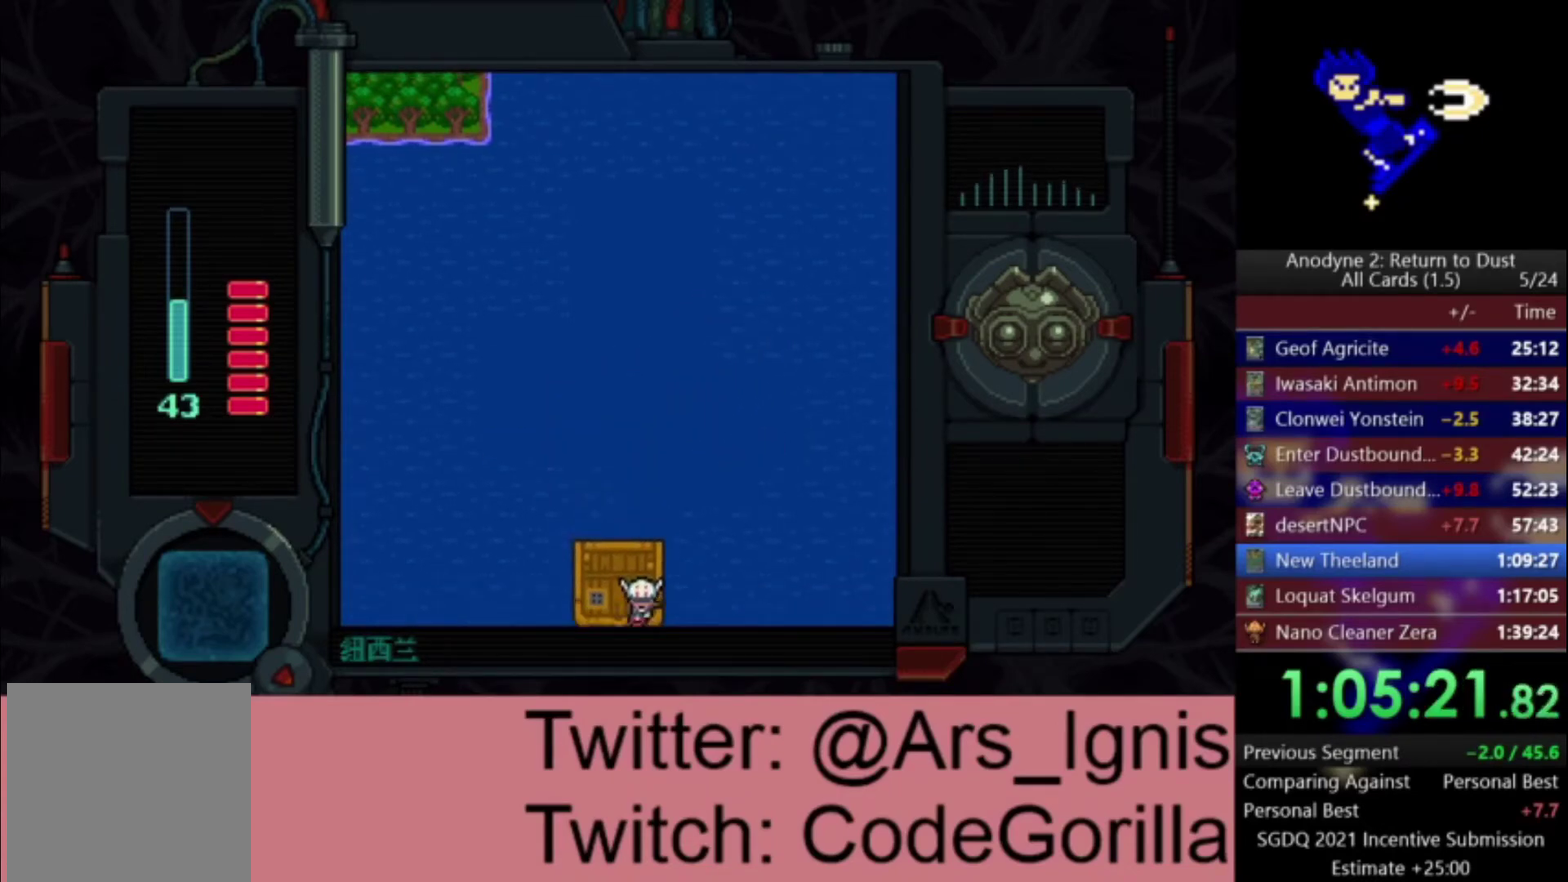
{"buttons": ["DPAD_RIGHT"], "right_stick": "center", "events": [[166, "DPAD_DOWN", "up"], [300, "X", "up"]]}
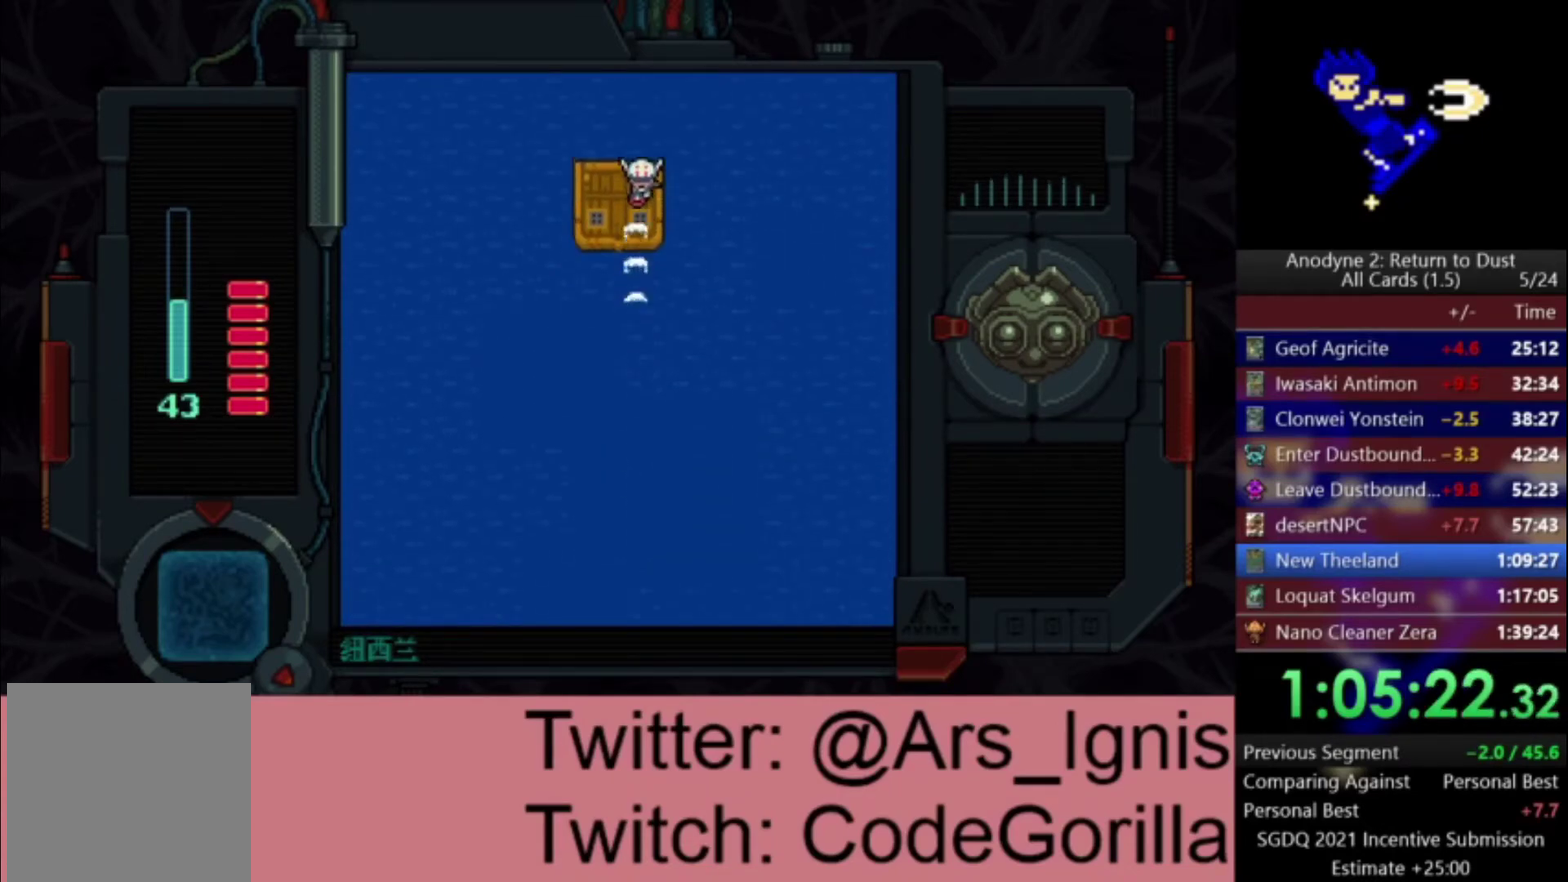
{"buttons": ["X", "DPAD_RIGHT"], "right_stick": "center", "events": [[134, "X", "down"]]}
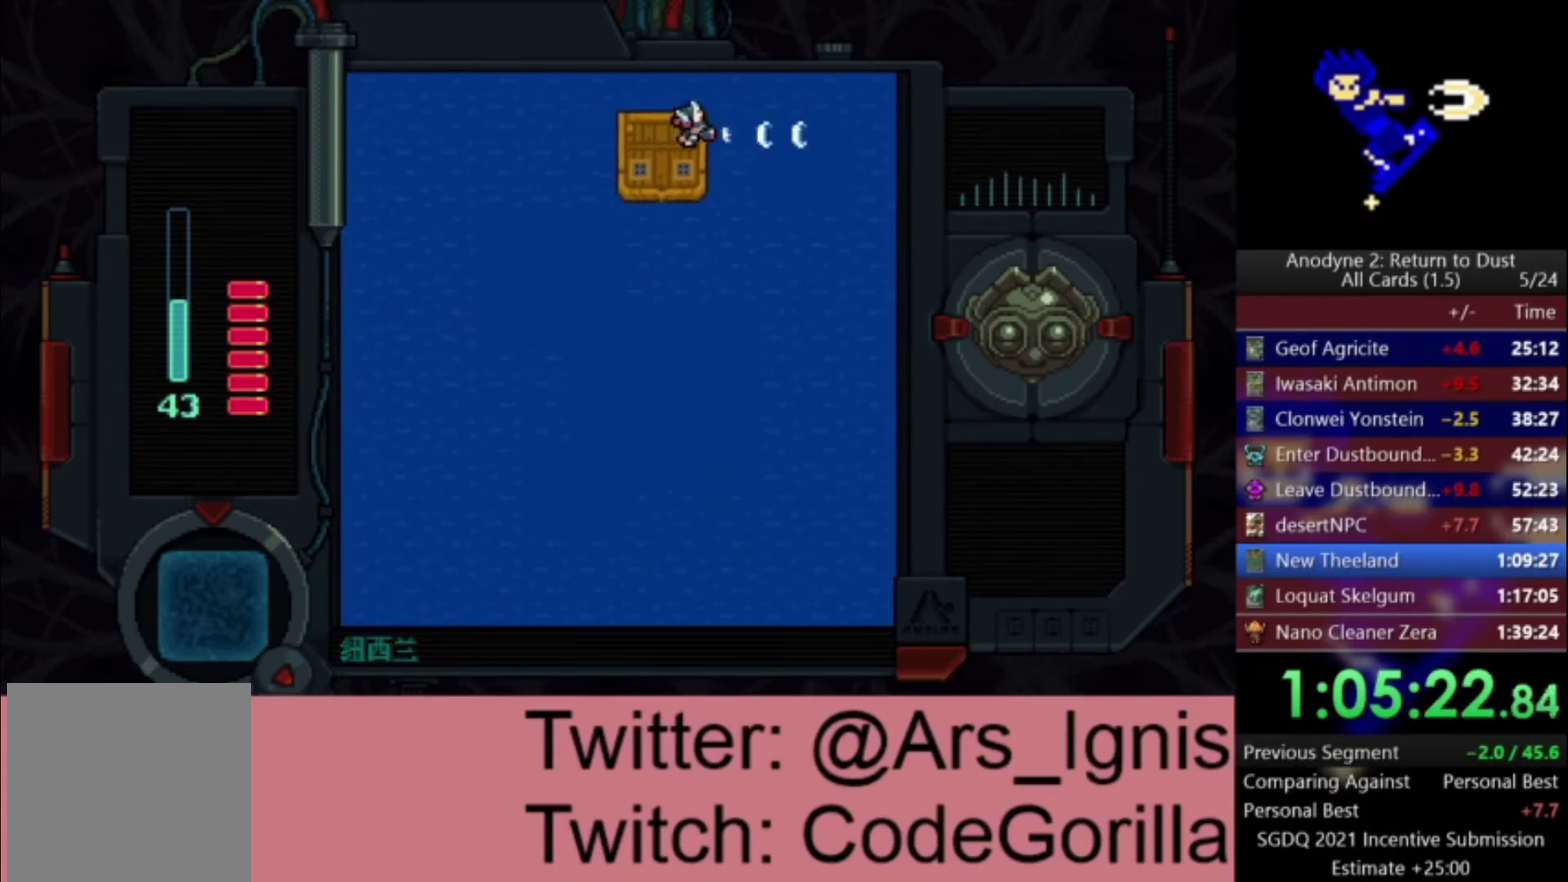
{"buttons": ["DPAD_DOWN", "DPAD_RIGHT"], "right_stick": "center", "events": [[400, "DPAD_DOWN", "down"], [433, "X", "up"]]}
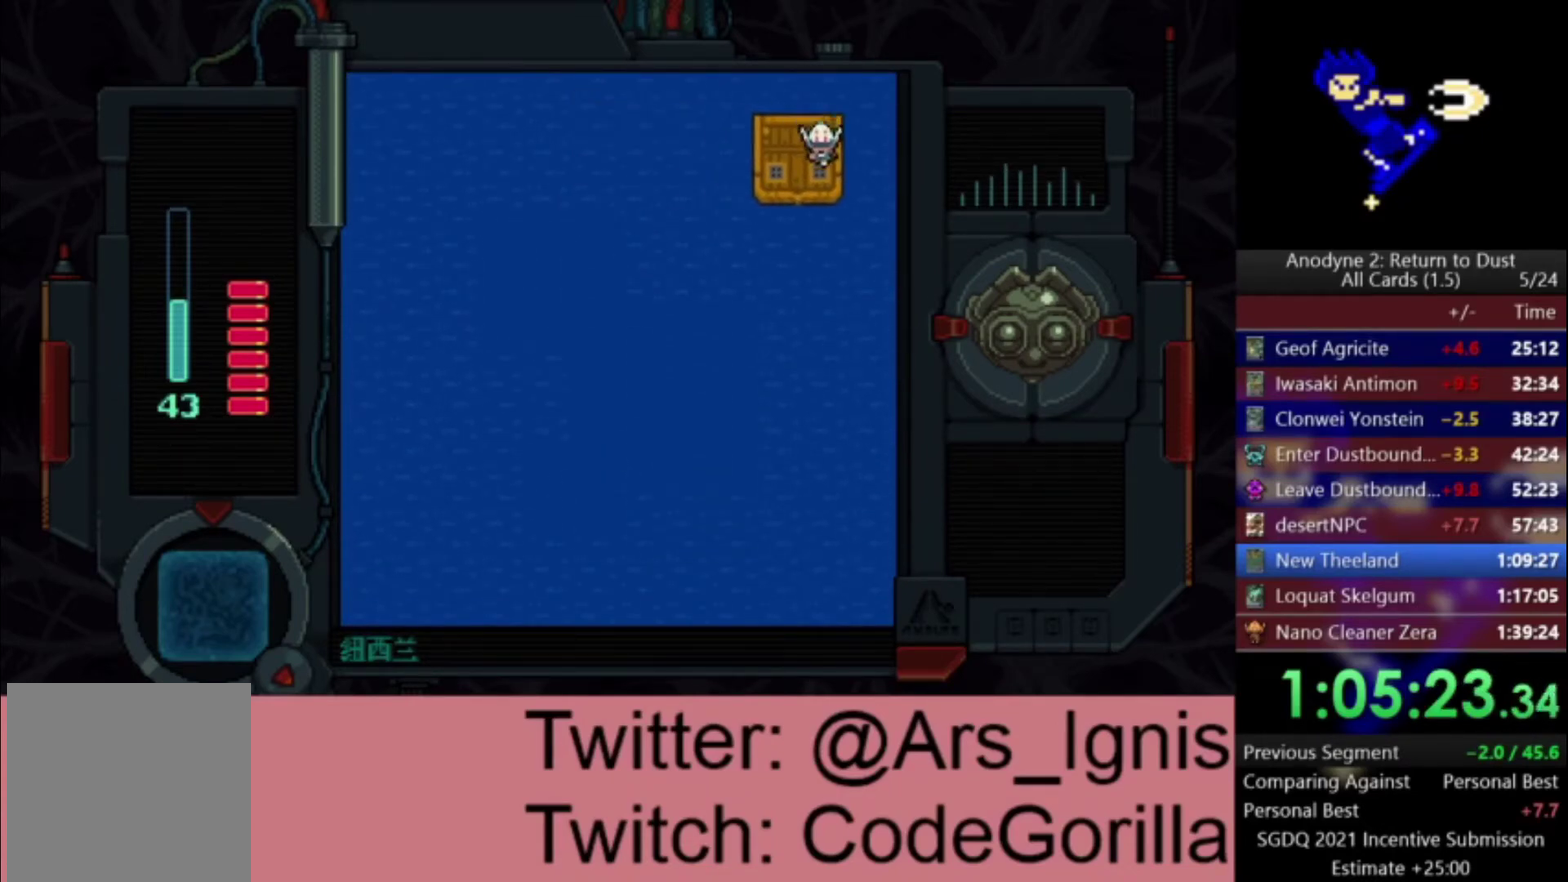
{"buttons": ["X", "DPAD_DOWN"], "right_stick": "center", "events": [[33, "DPAD_RIGHT", "up"], [67, "X", "down"]]}
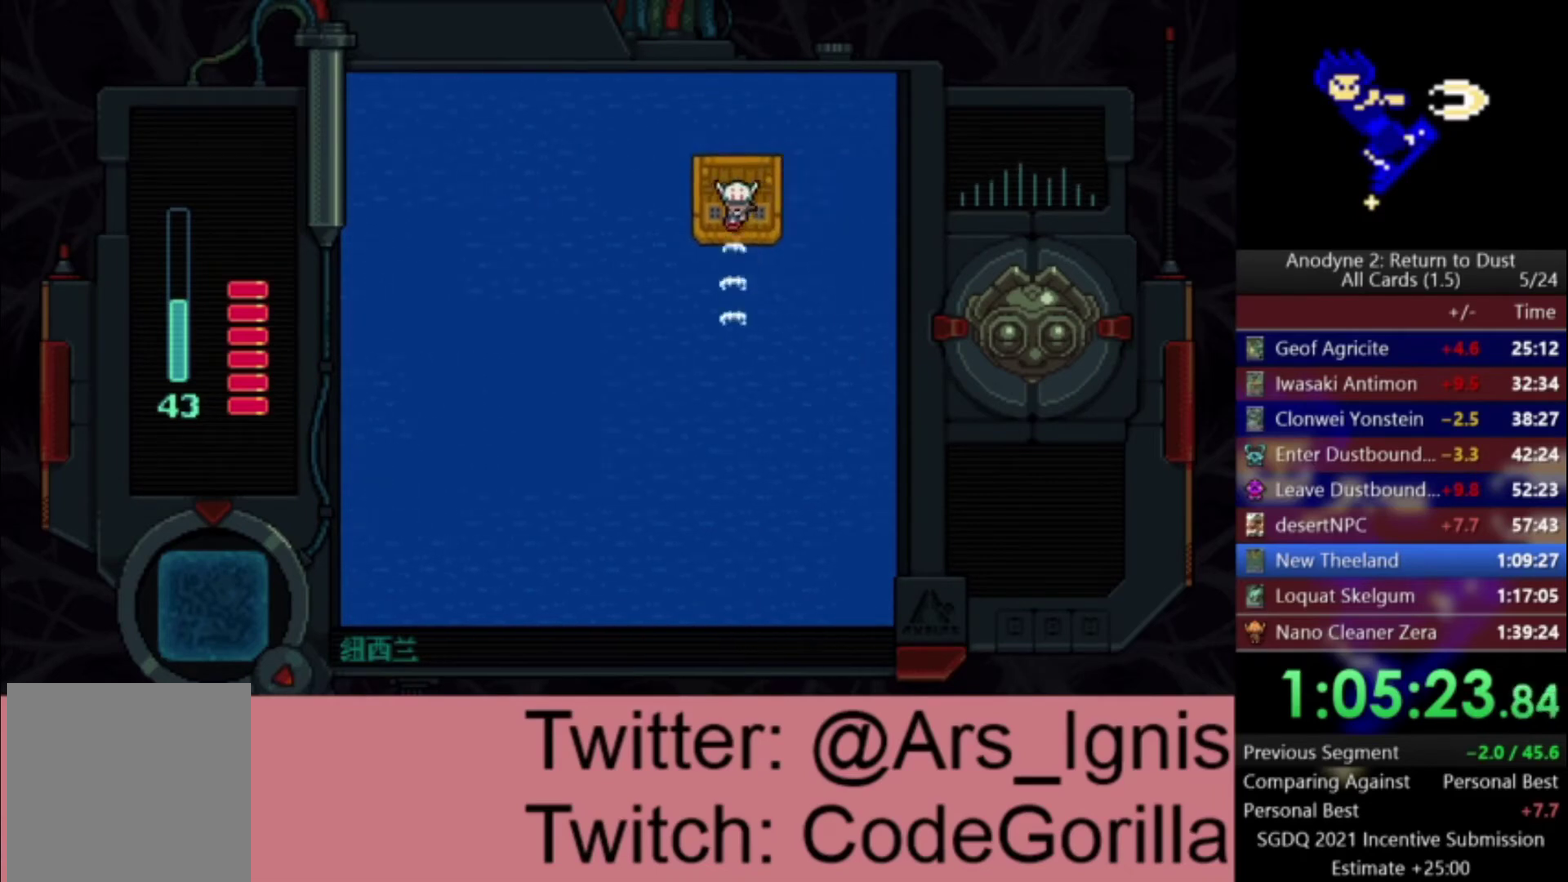
{"buttons": ["X", "DPAD_DOWN"], "right_stick": "center", "events": []}
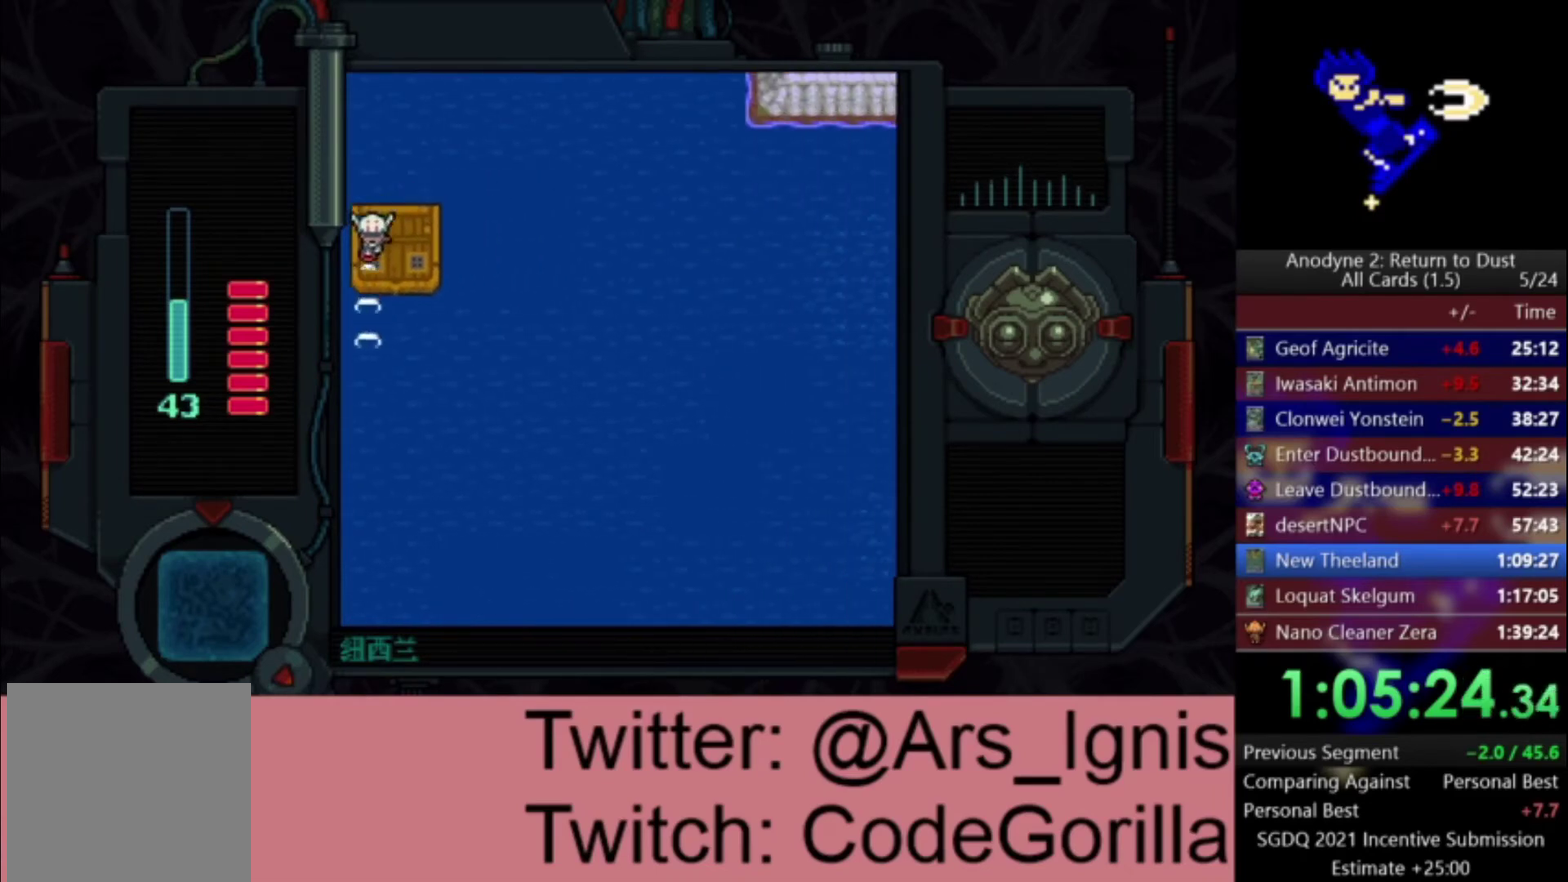
{"buttons": ["X", "DPAD_DOWN"], "right_stick": "center", "events": []}
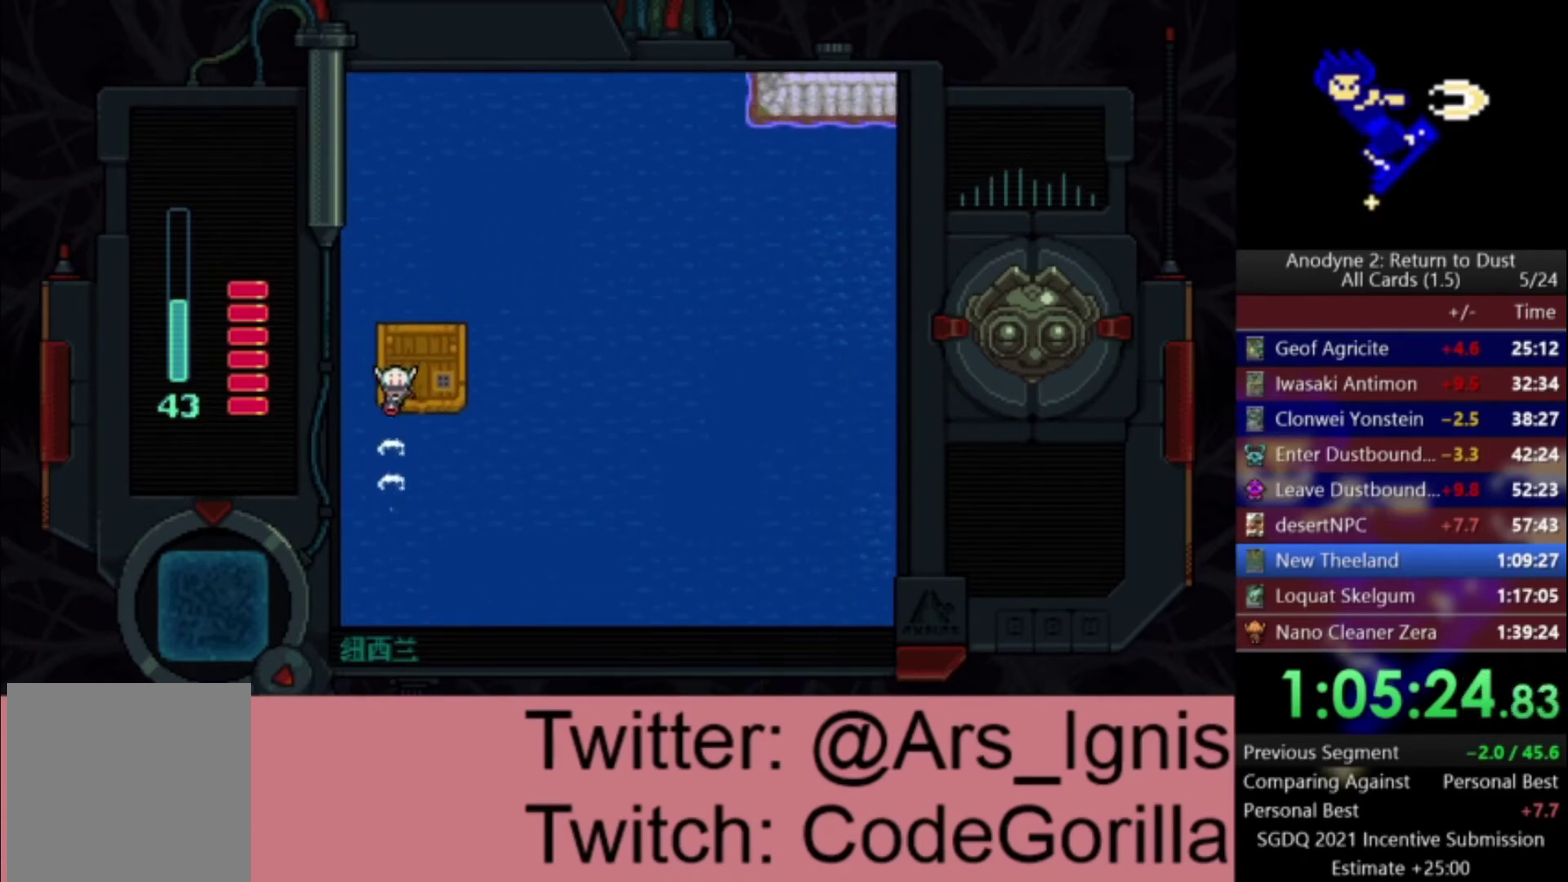
{"buttons": ["X", "DPAD_DOWN"], "right_stick": "center", "events": []}
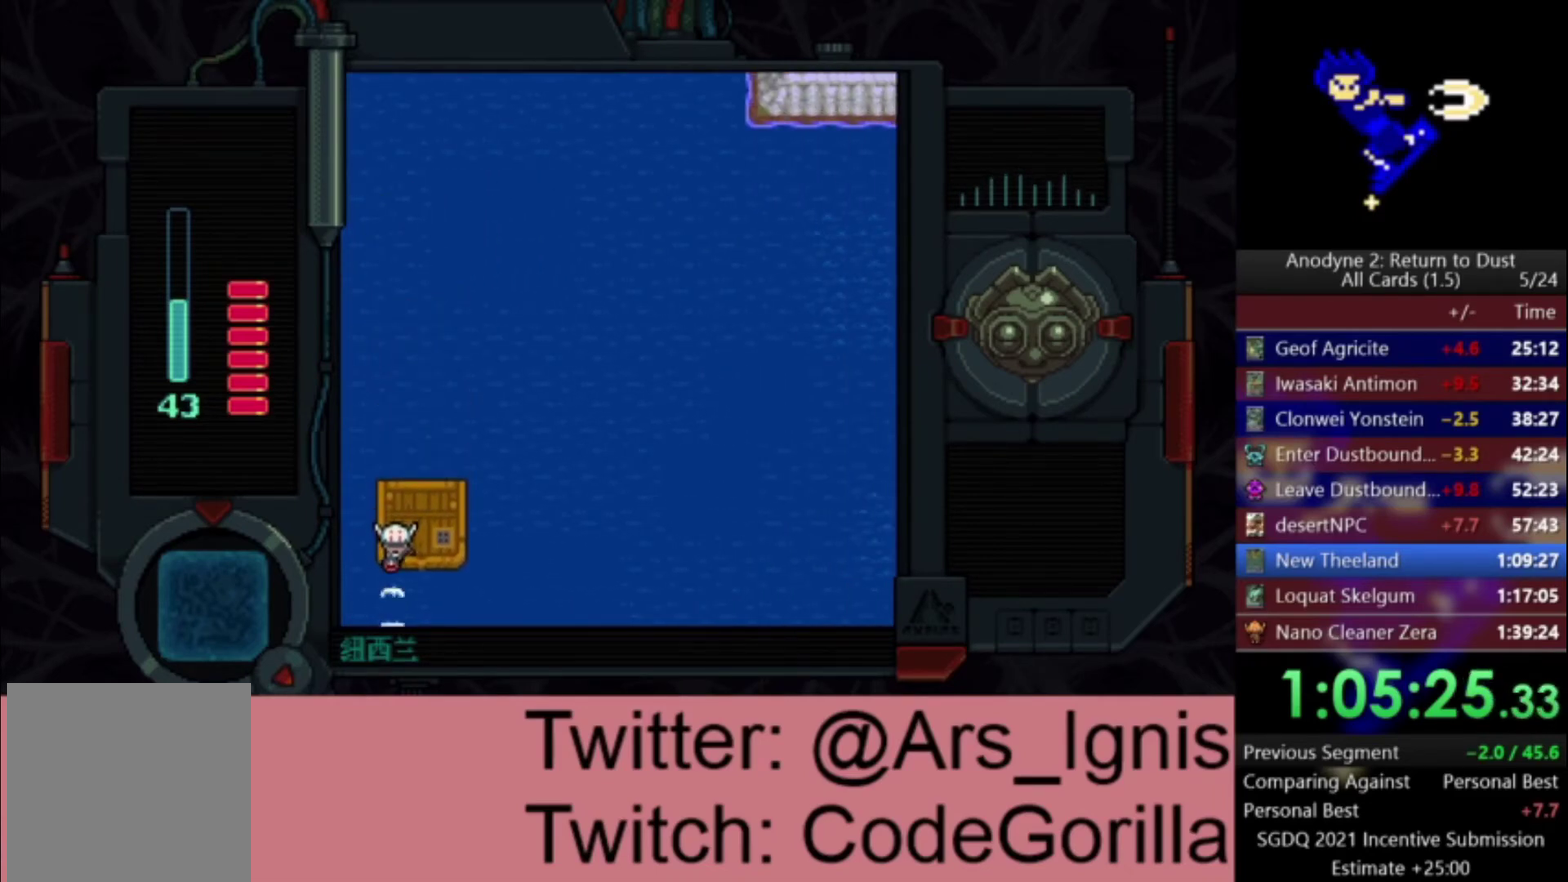
{"buttons": ["X", "DPAD_DOWN"], "right_stick": "center", "events": []}
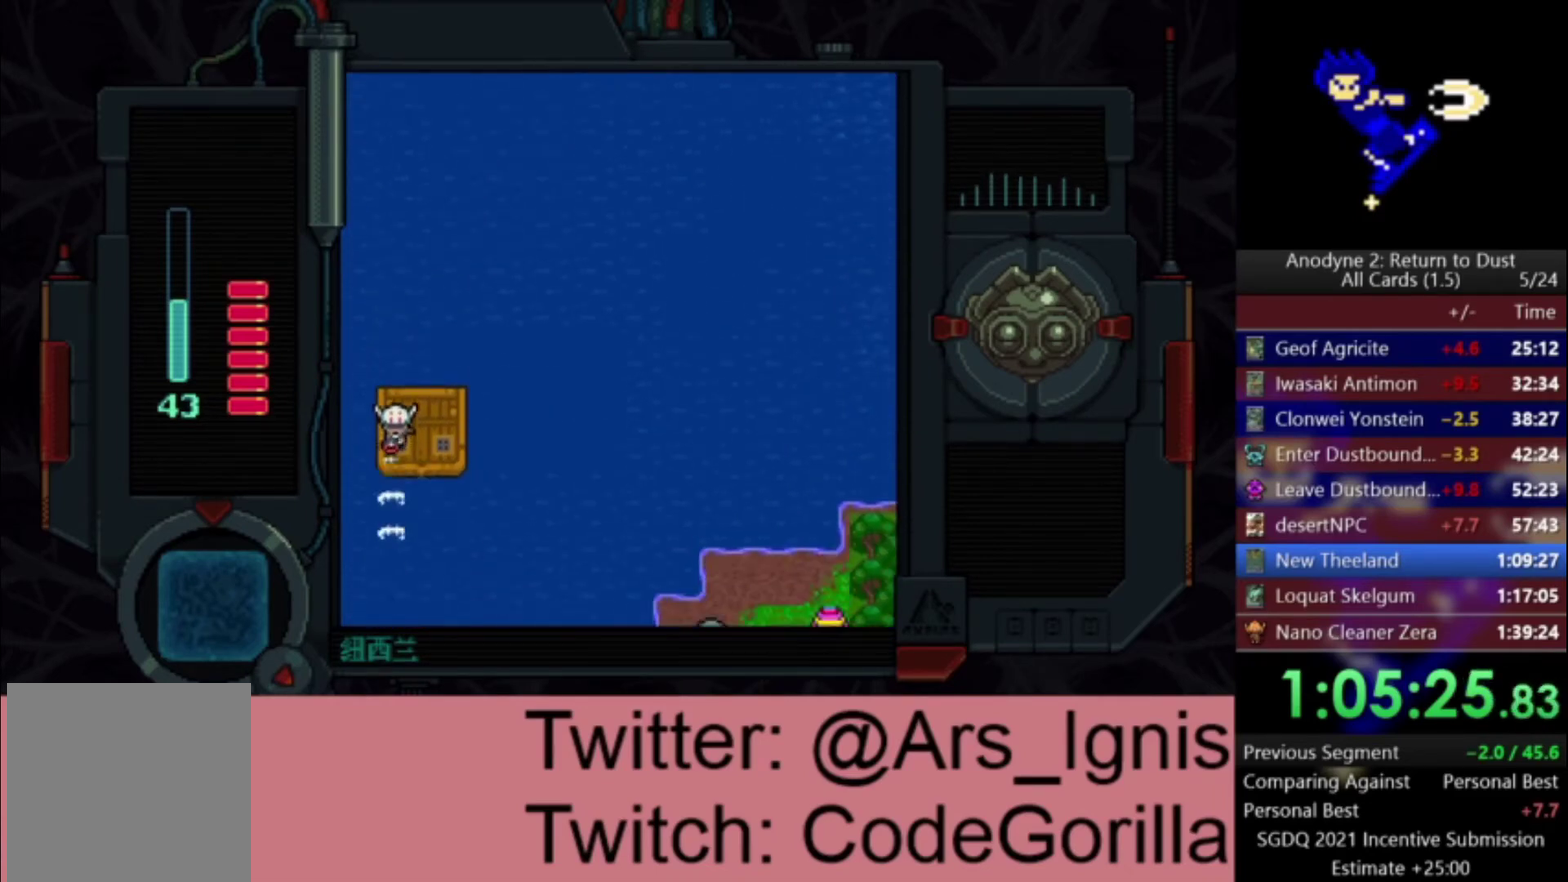
{"buttons": ["X", "DPAD_DOWN"], "right_stick": "center", "events": []}
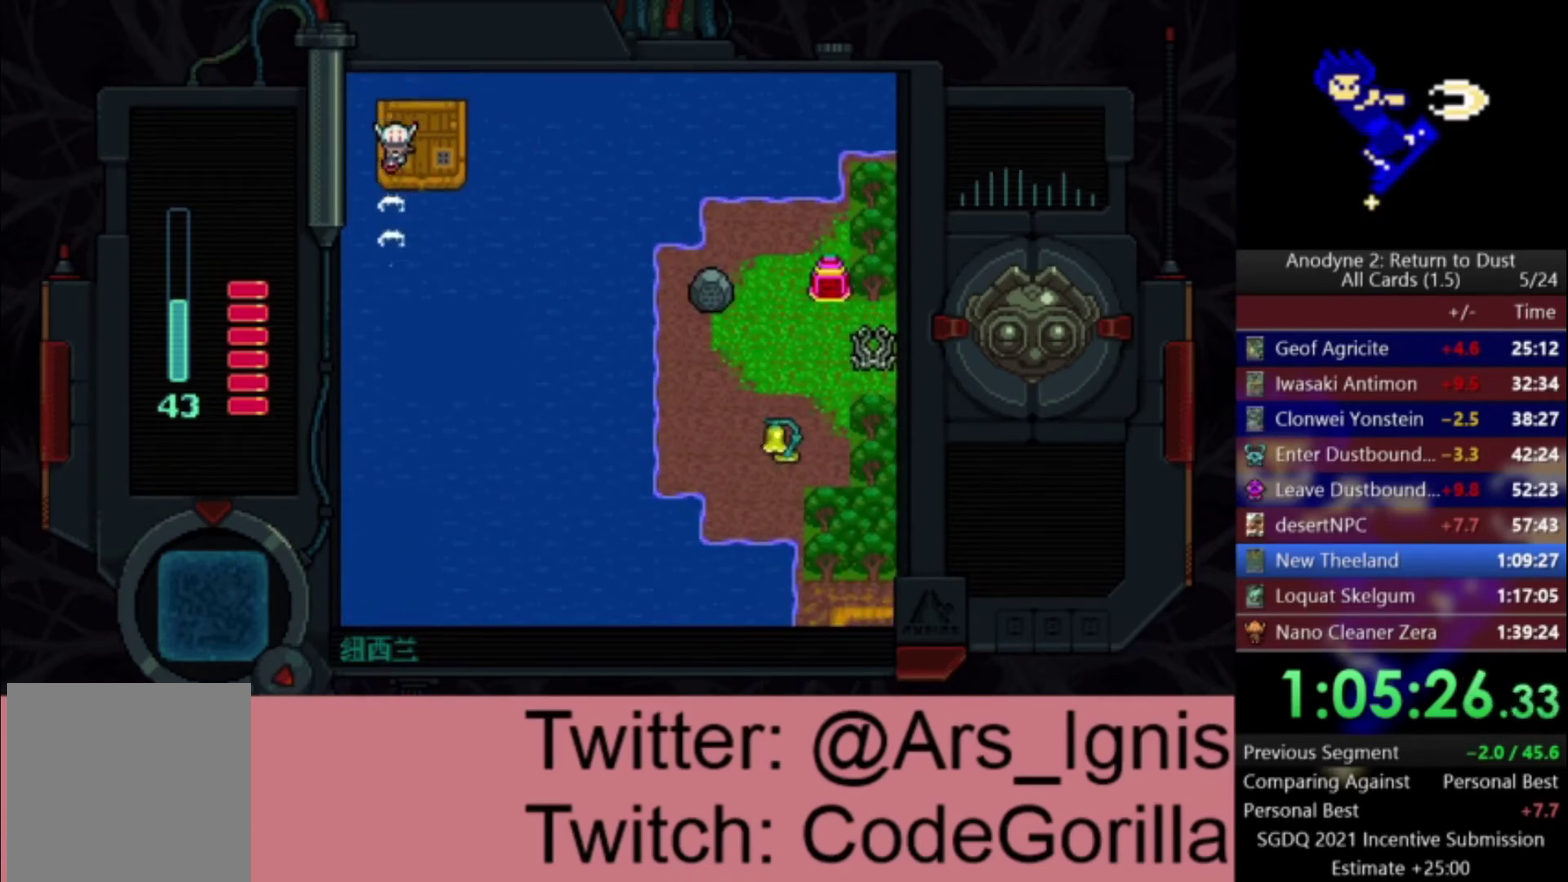
{"buttons": ["X", "DPAD_RIGHT"], "right_stick": "center", "events": [[200, "DPAD_RIGHT", "down"], [234, "DPAD_DOWN", "up"], [267, "X", "up"], [367, "X", "down"]]}
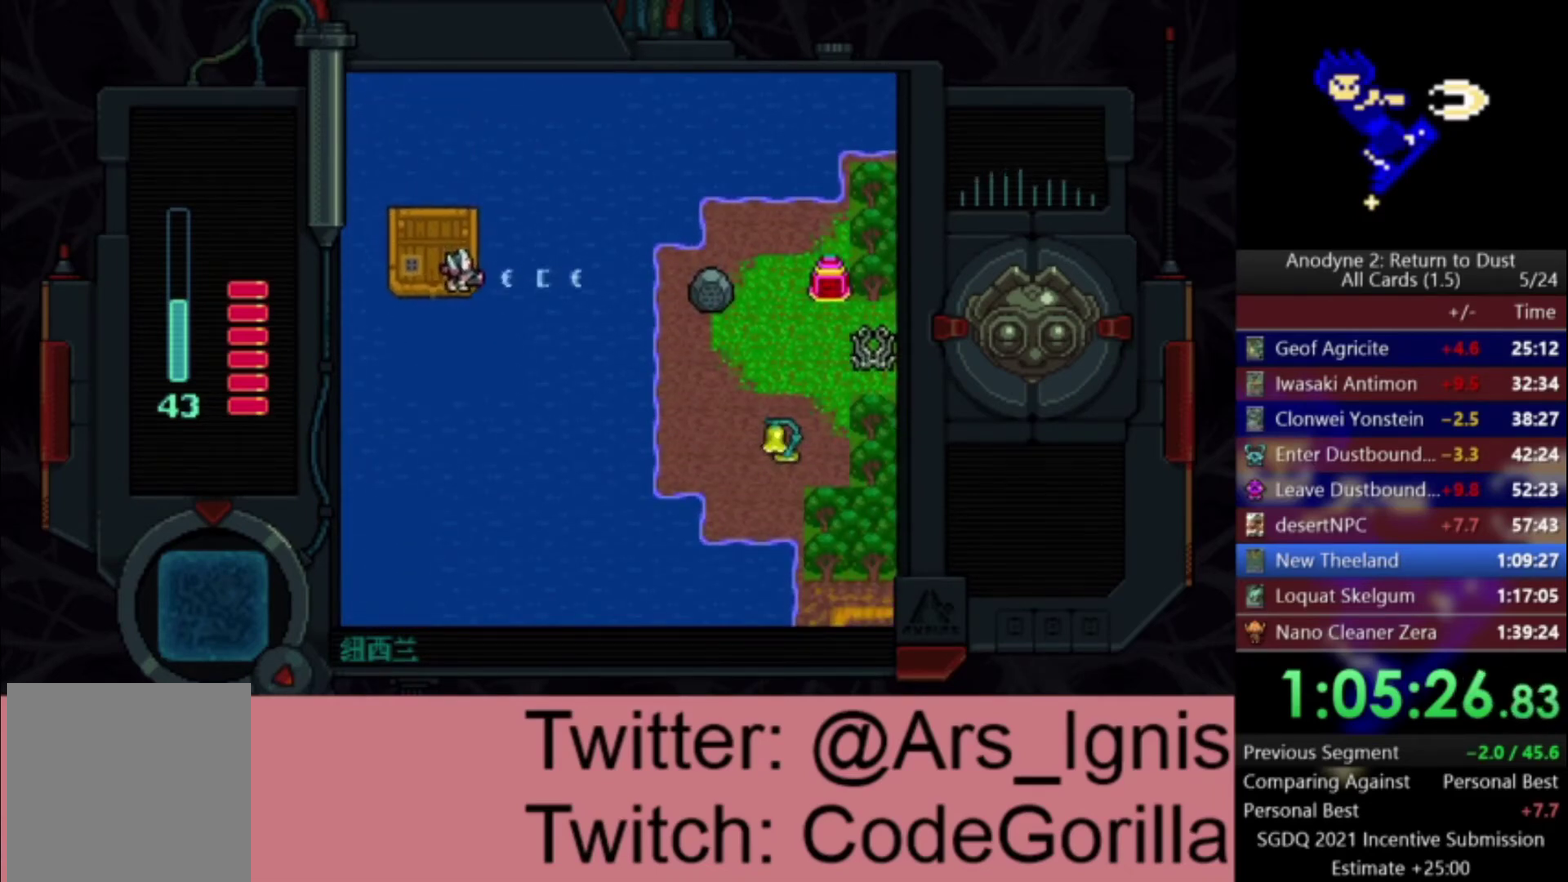
{"buttons": ["X", "DPAD_RIGHT"], "right_stick": "center", "events": []}
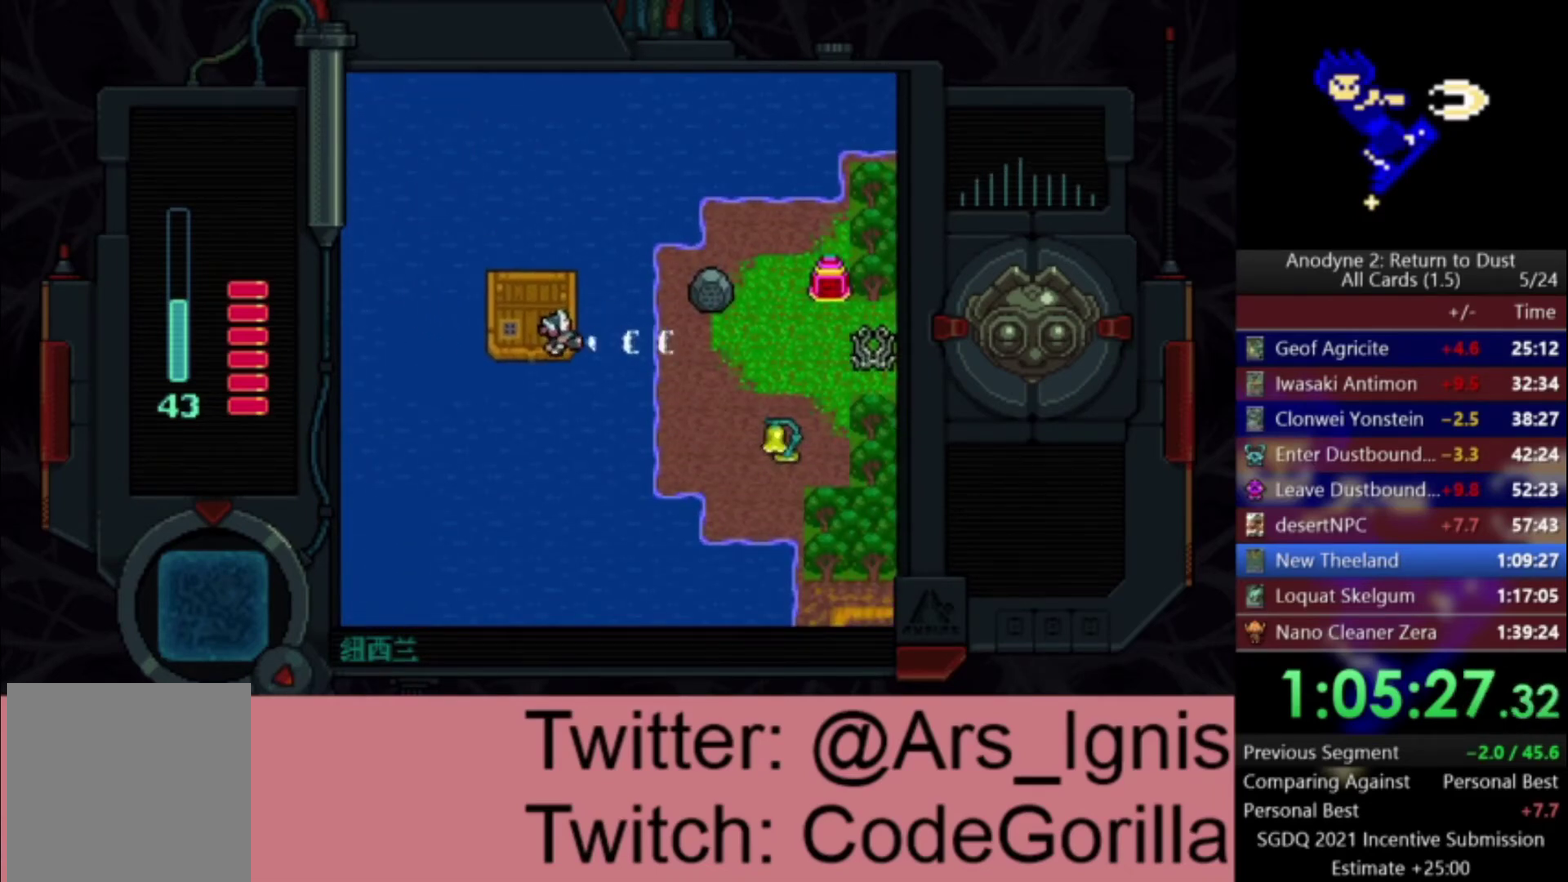
{"buttons": ["DPAD_RIGHT"], "right_stick": "center", "events": [[501, "X", "up"]]}
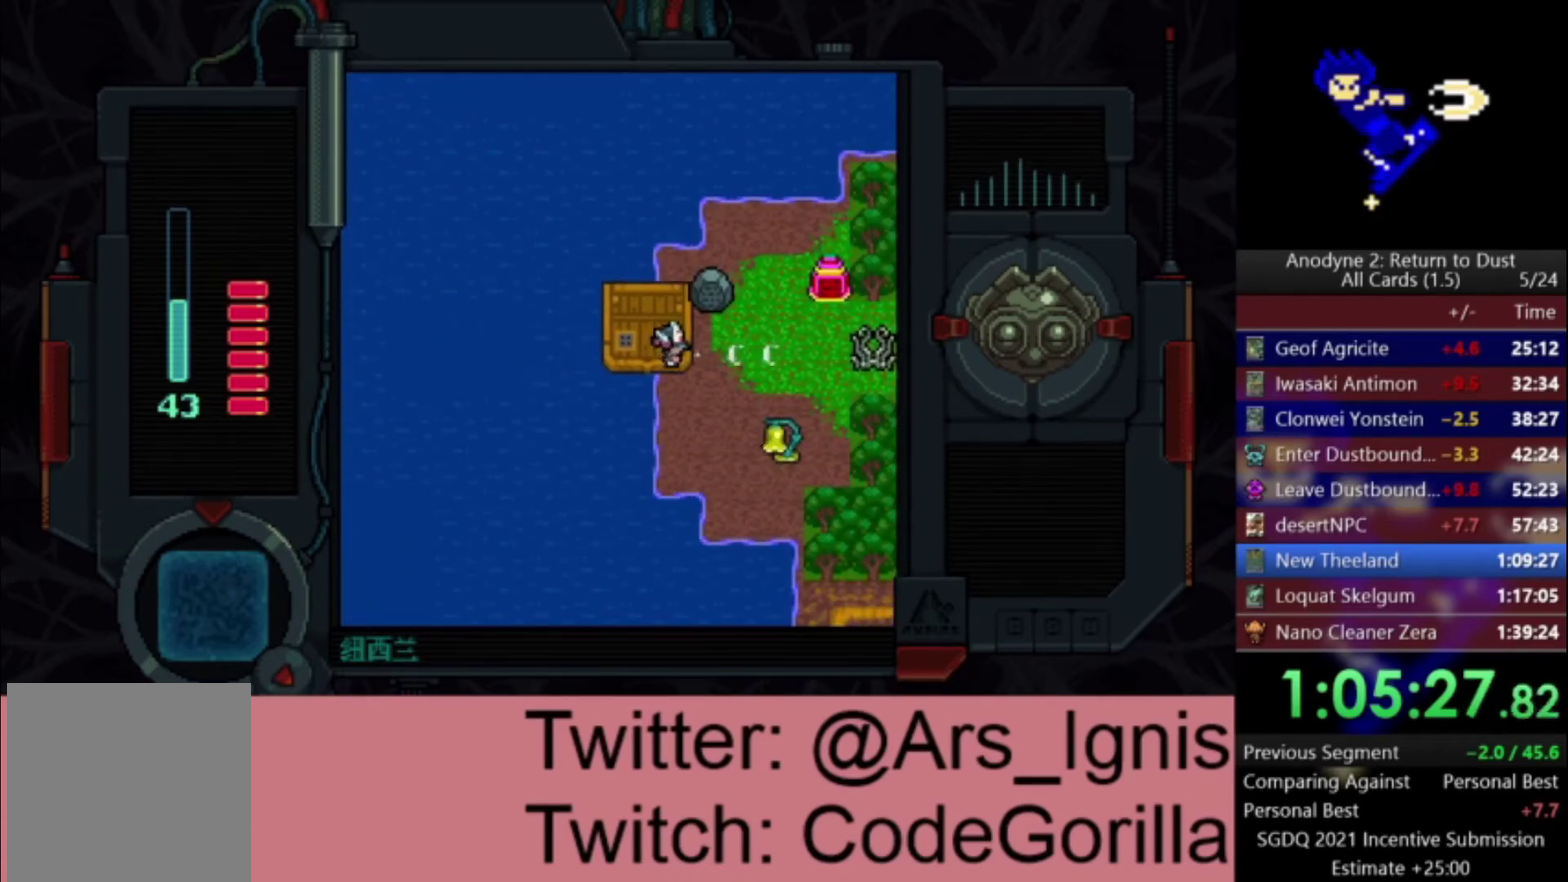
{"buttons": ["X", "DPAD_DOWN"], "right_stick": "center", "events": [[200, "DPAD_DOWN", "down"], [233, "DPAD_RIGHT", "up"], [400, "X", "down"]]}
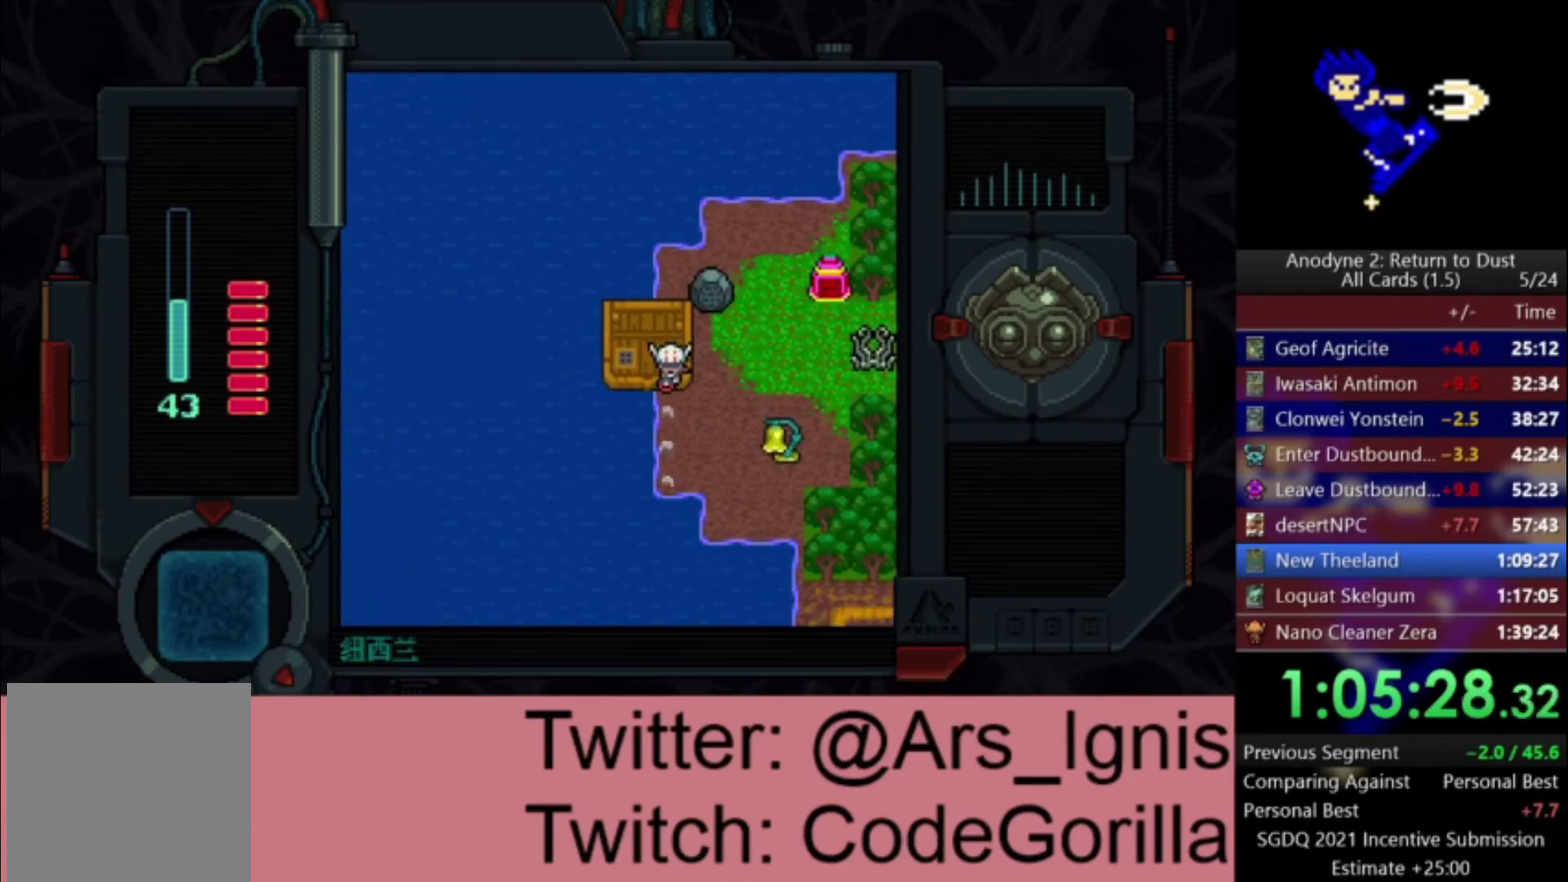
{"buttons": ["X", "DPAD_RIGHT"], "right_stick": "center", "events": [[100, "DPAD_RIGHT", "down"], [134, "DPAD_DOWN", "up"], [167, "X", "up"], [267, "X", "down"]]}
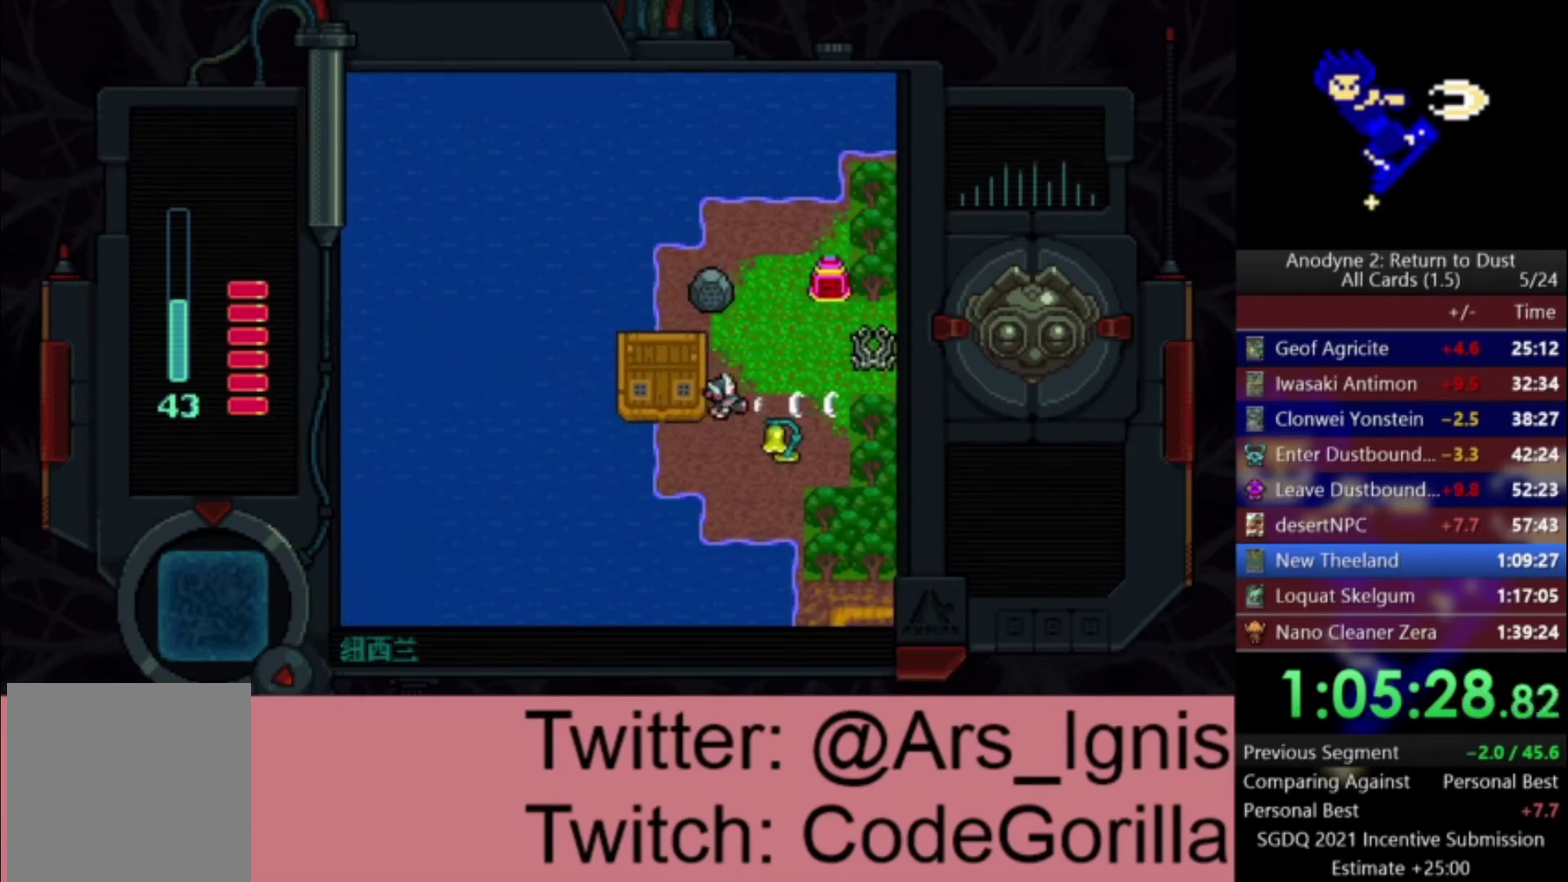
{"buttons": ["DPAD_UP", "DPAD_RIGHT"], "right_stick": "center", "events": [[166, "X", "up"], [233, "DPAD_UP", "down"]]}
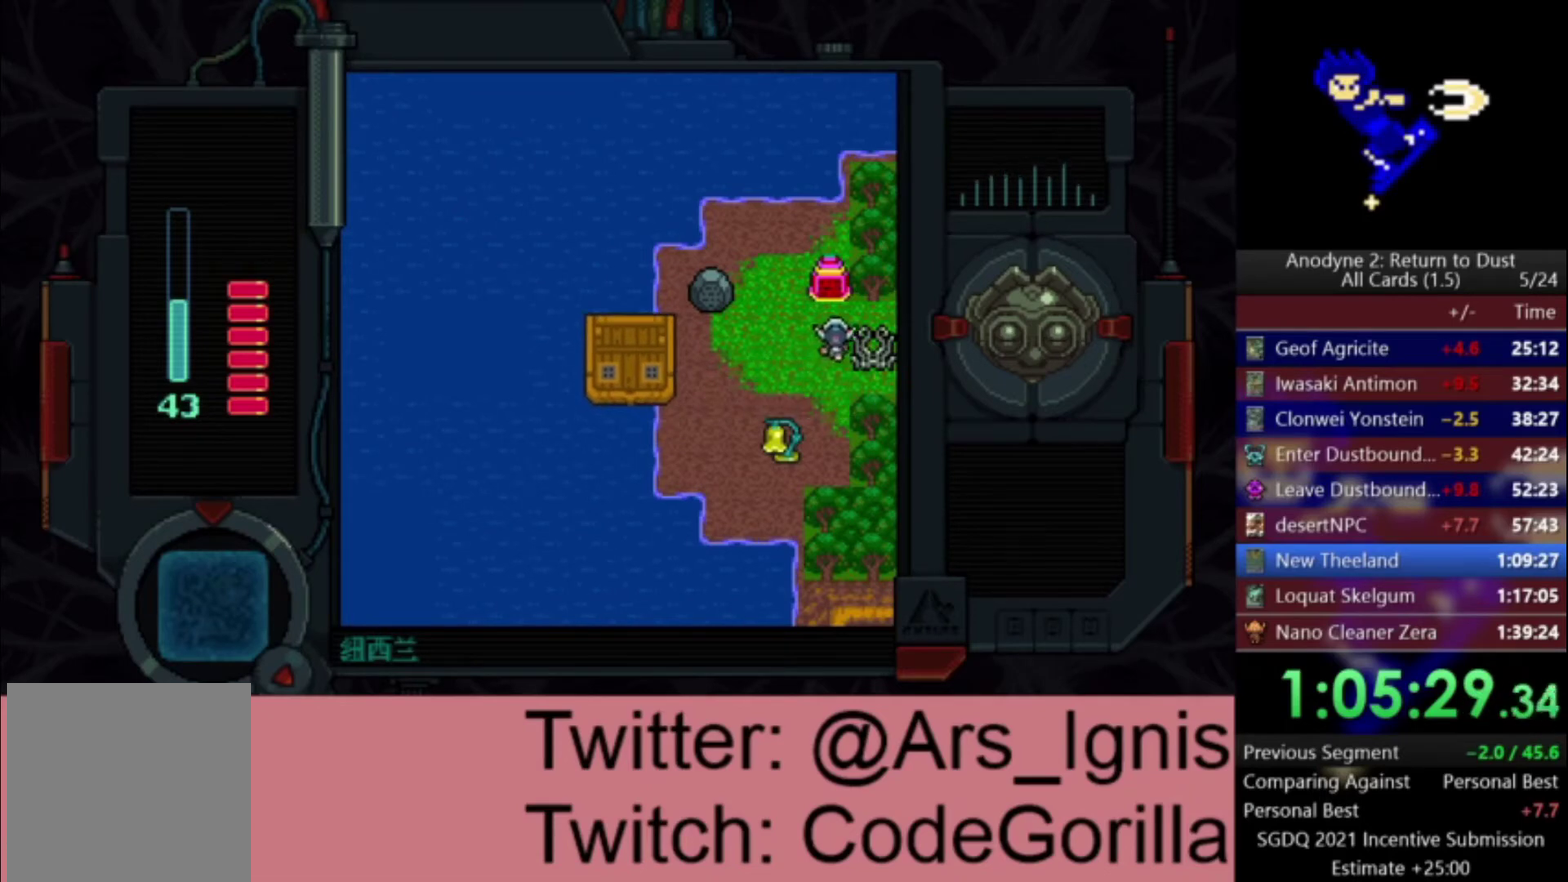
{"buttons": ["DPAD_DOWN", "DPAD_RIGHT"], "right_stick": "center", "events": [[33, "DPAD_RIGHT", "up"], [200, "Y", "down"], [267, "DPAD_UP", "up"], [367, "Y", "up"], [434, "DPAD_DOWN", "down"], [467, "DPAD_RIGHT", "down"]]}